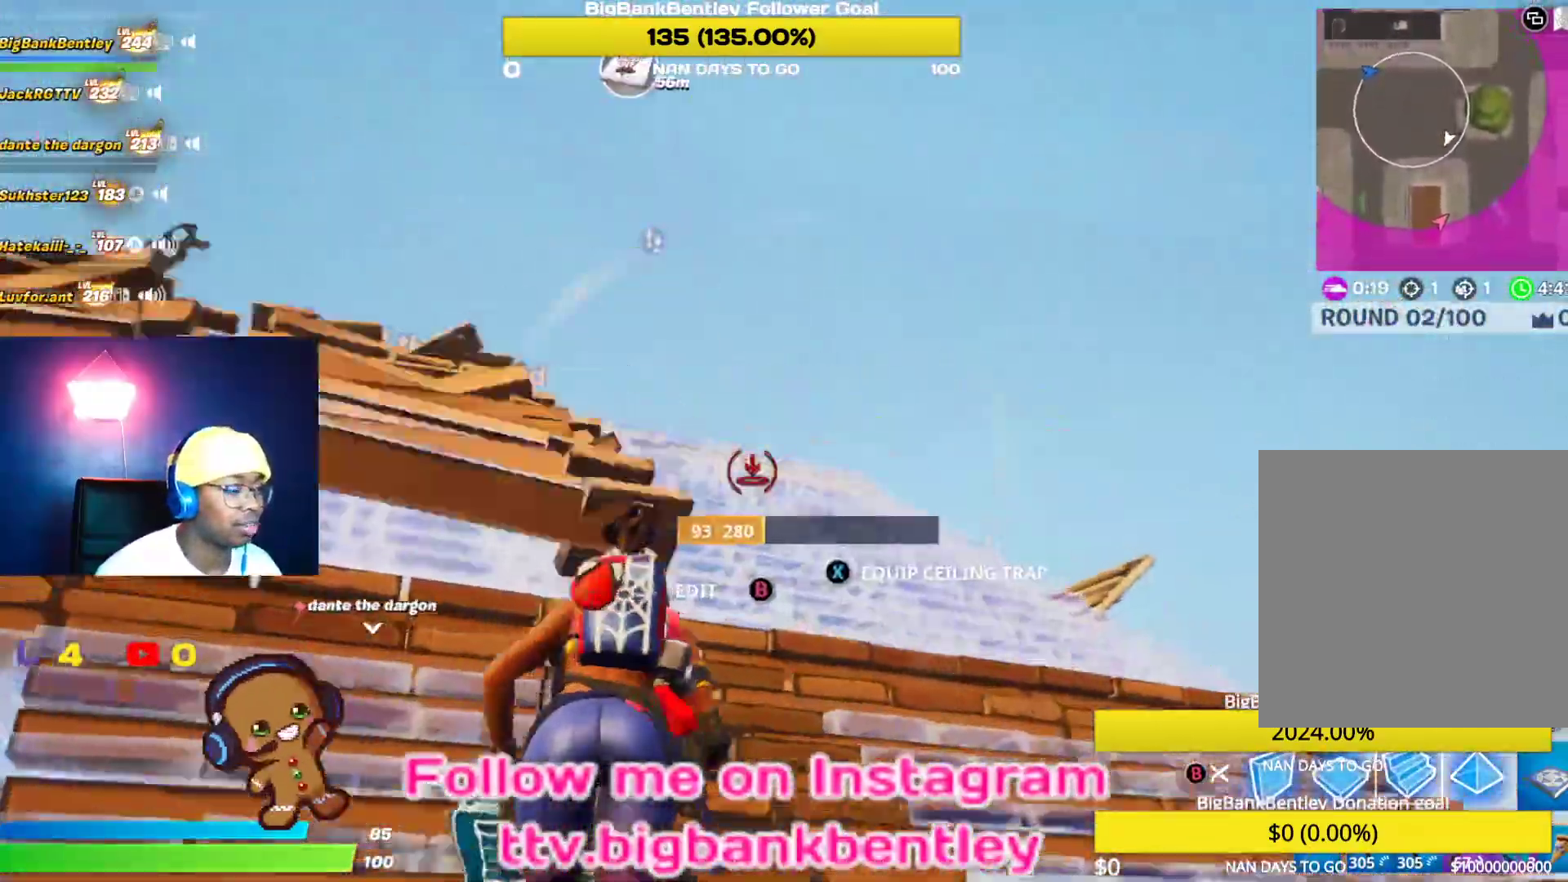
Gameplay with a controller (Xbox layout); each line is a JSON object with the inputs held at the frame after it. "events" lists button and stick changes between this image and that frame as [ms after this image, input, new state], when the widget could be followed in between.
{"buttons": [], "left_stick": "up", "right_stick": "center", "events": [[33, "right_stick", "down-left"], [233, "L2", "up"], [417, "right_stick", "center"]]}
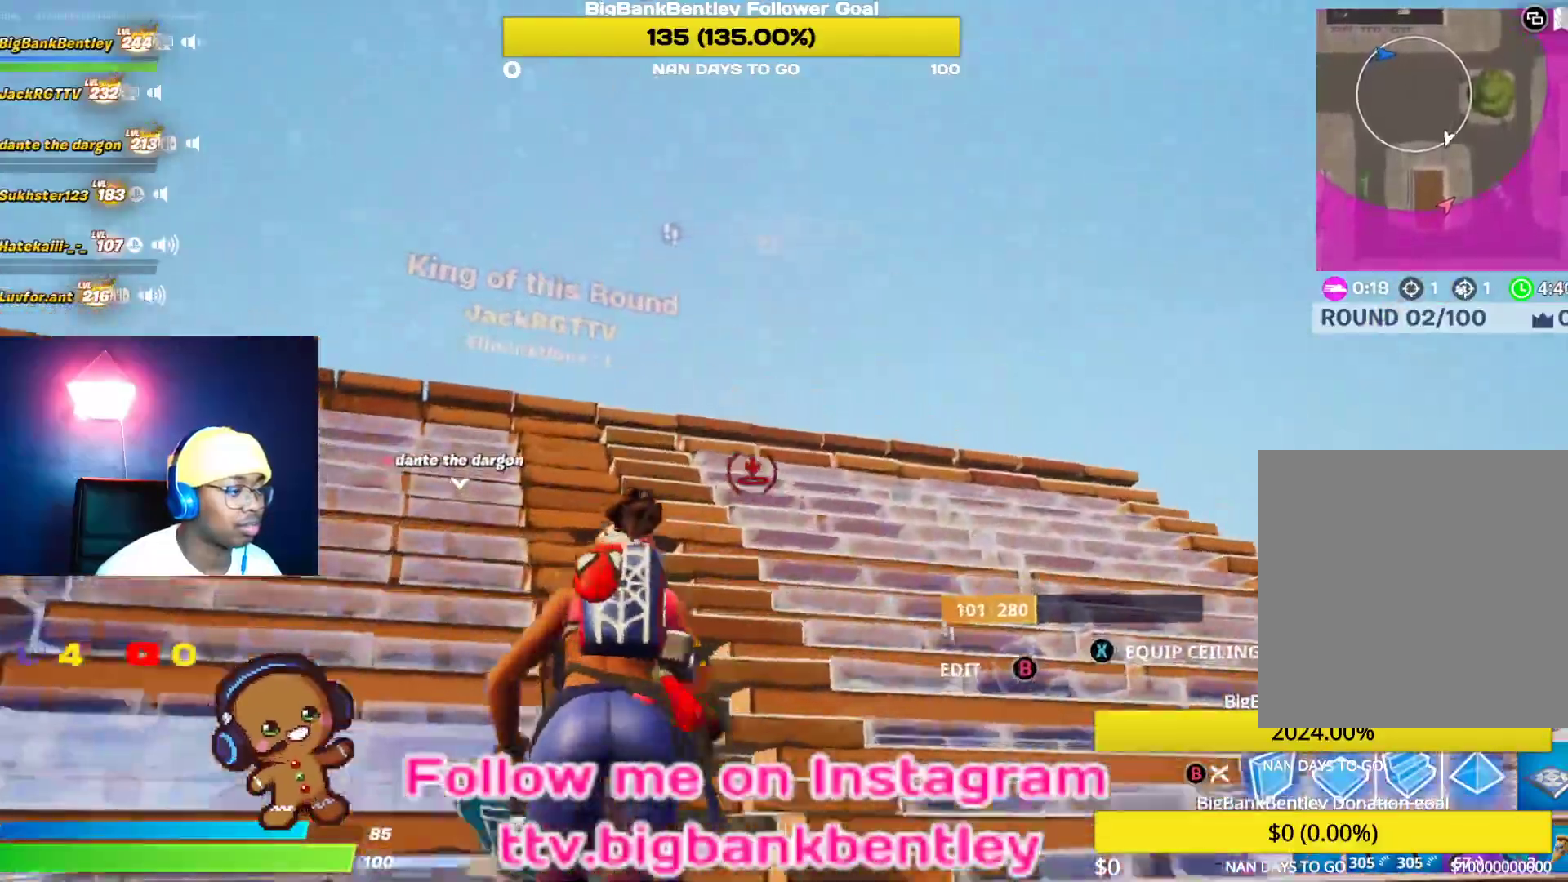
{"buttons": [], "left_stick": "up-right", "right_stick": "down-left", "events": [[67, "B", "down"], [150, "B", "up"], [250, "right_stick", "down-left"], [383, "left_stick", "up-right"]]}
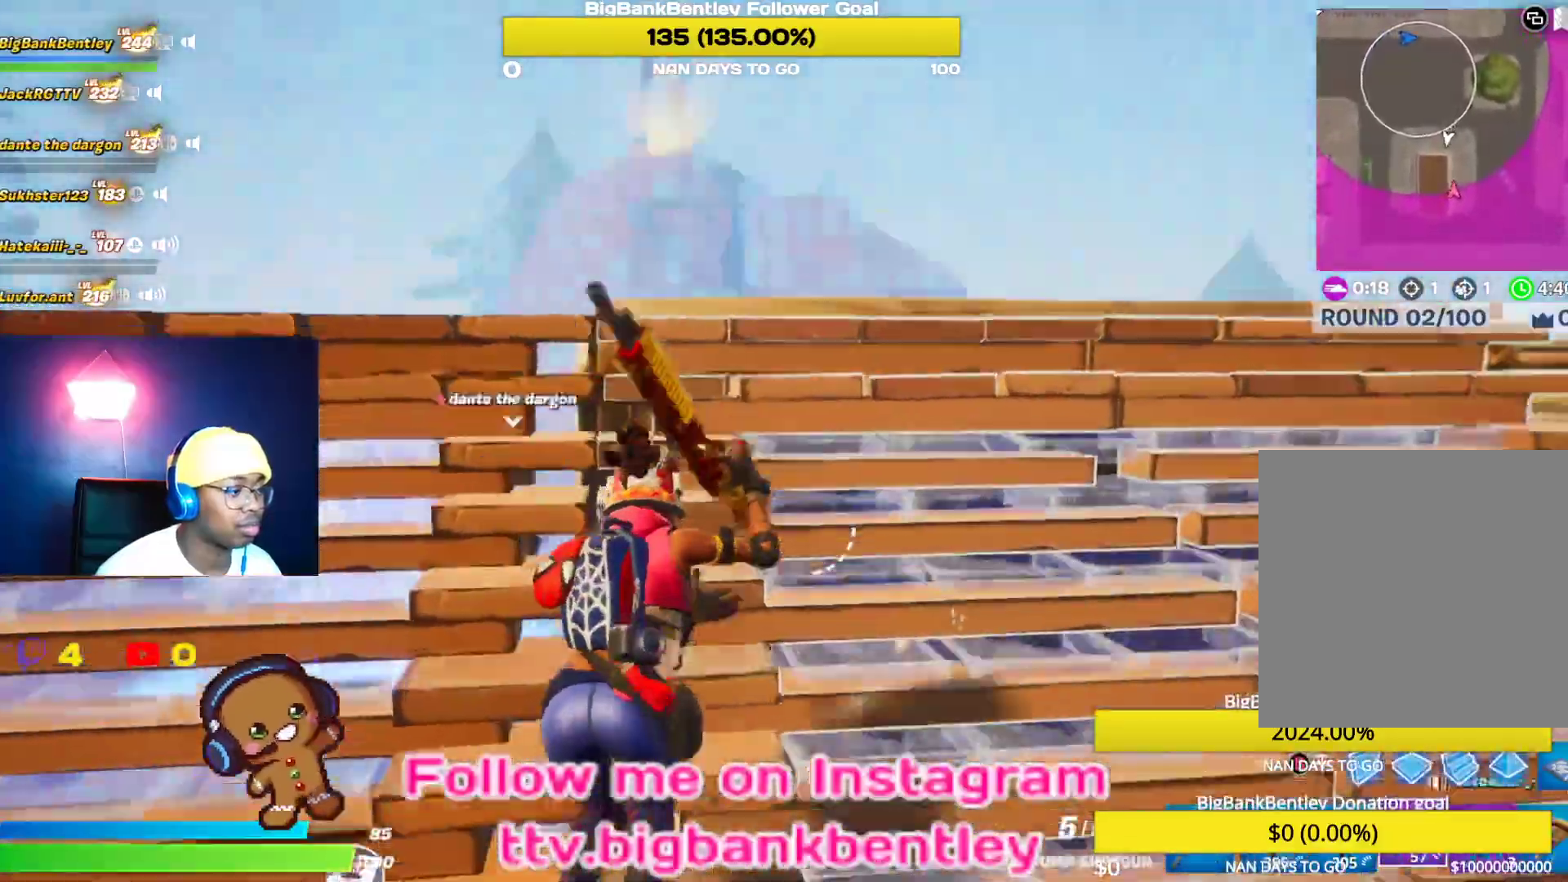
{"buttons": ["R1"], "left_stick": "up-right", "right_stick": "up", "events": [[100, "right_stick", "center"], [167, "B", "down"], [250, "B", "up"], [333, "right_stick", "down-left"], [383, "R1", "down"], [500, "right_stick", "up"]]}
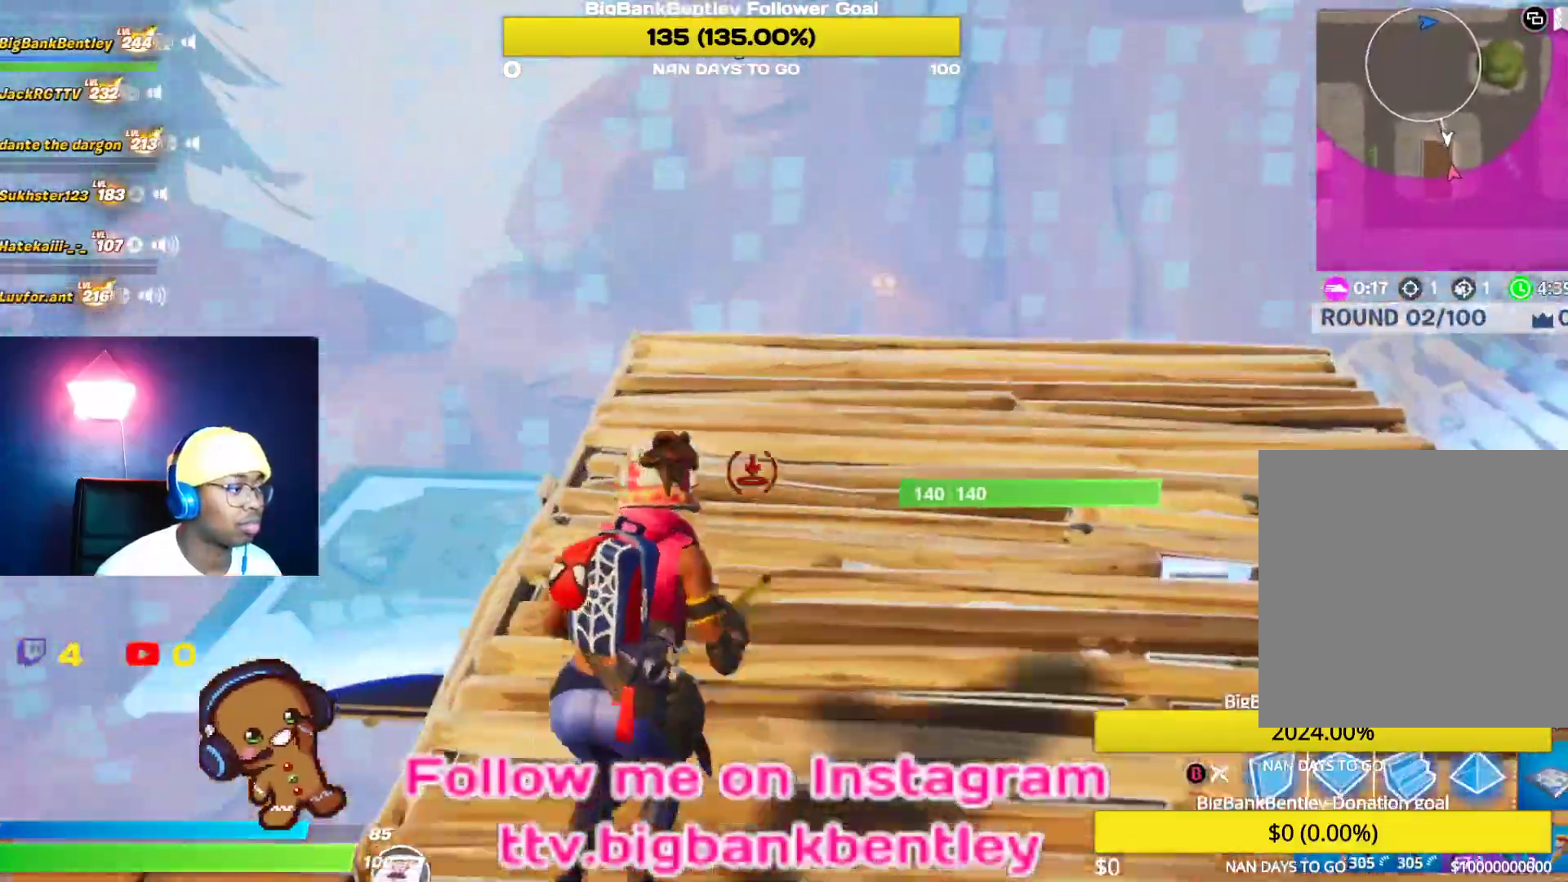
{"buttons": [], "left_stick": "down", "right_stick": "up-left", "events": [[17, "R1", "up"], [17, "right_stick", "down-left"], [50, "B", "down"], [50, "right_stick", "center"], [117, "B", "up"], [233, "right_stick", "up-left"], [283, "left_stick", "down-right"], [400, "left_stick", "down"]]}
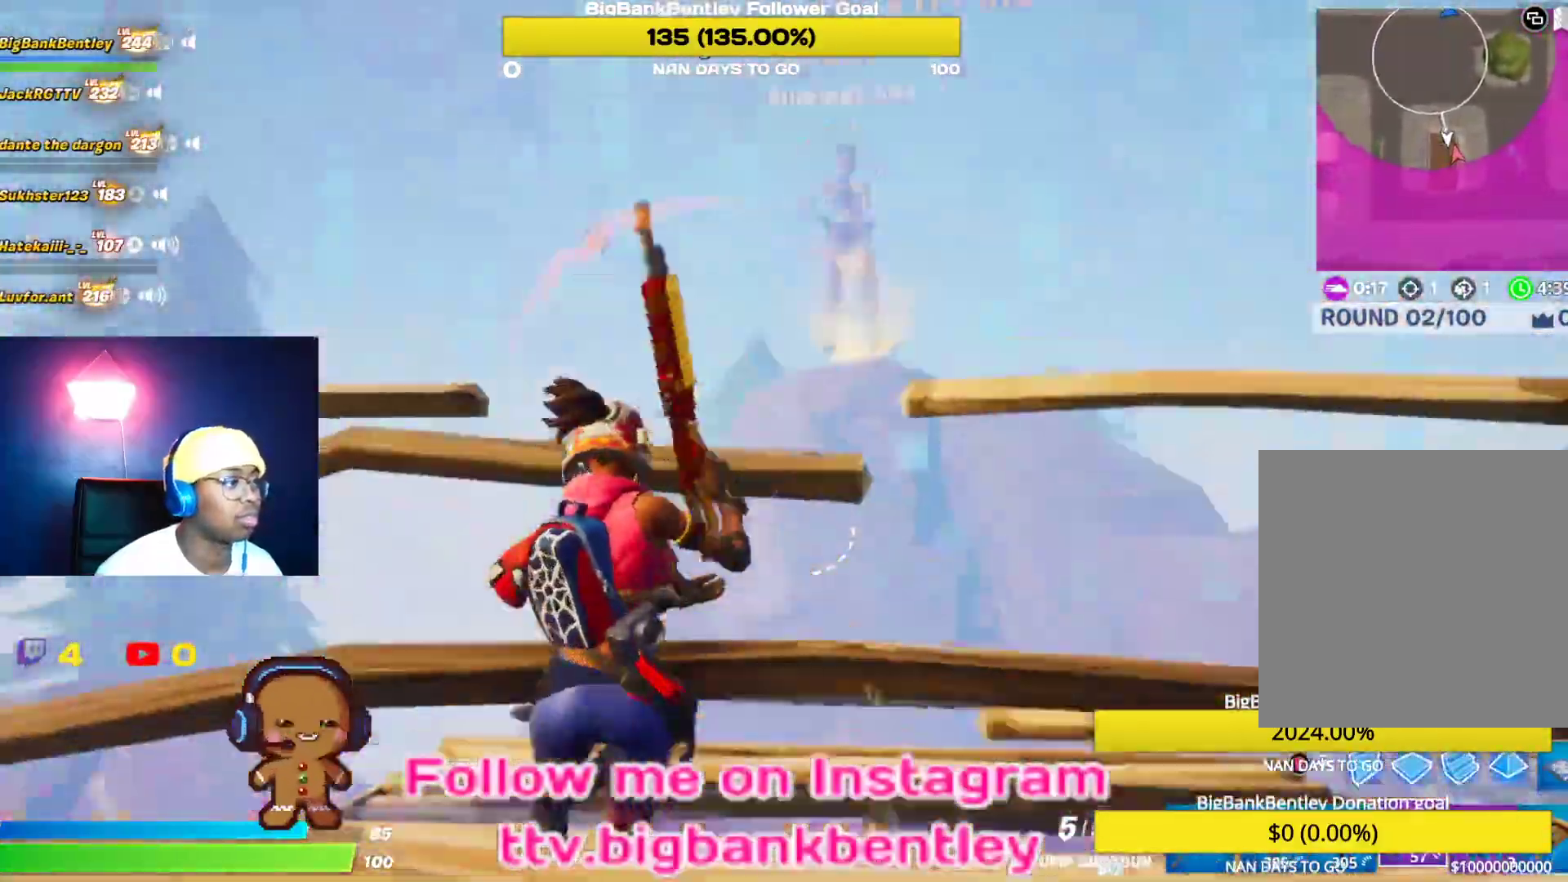
{"buttons": [], "left_stick": "down-left", "right_stick": "up-left", "events": [[50, "left_stick", "down-left"], [133, "right_stick", "center"], [150, "A", "down"], [267, "A", "up"], [450, "right_stick", "up-left"]]}
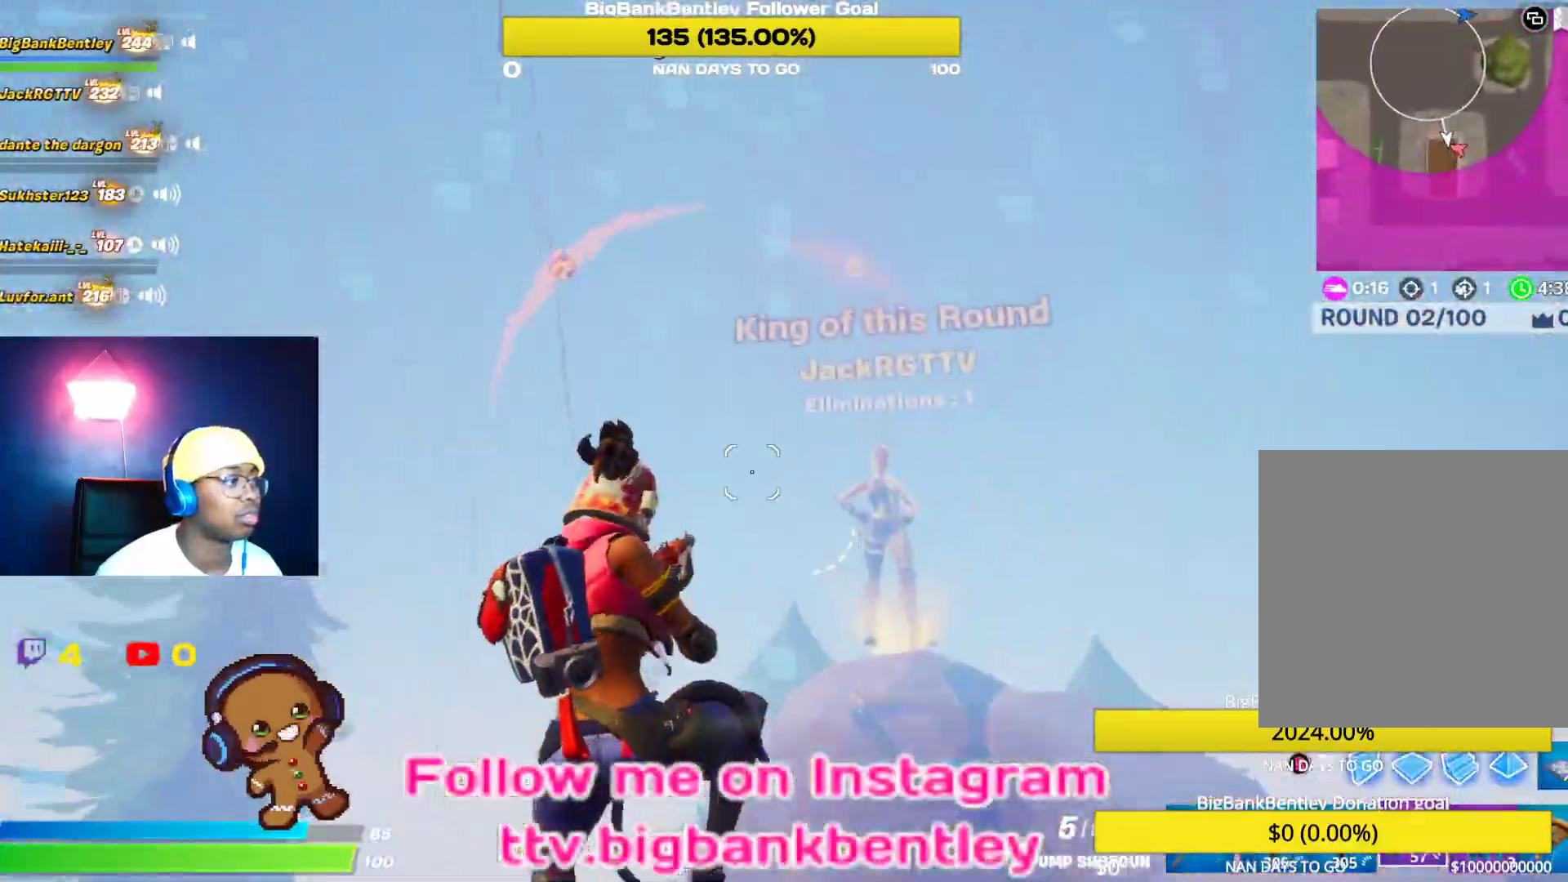
{"buttons": [], "left_stick": "down", "right_stick": "up-left", "events": [[217, "left_stick", "down"], [250, "right_stick", "up"], [367, "right_stick", "up-left"]]}
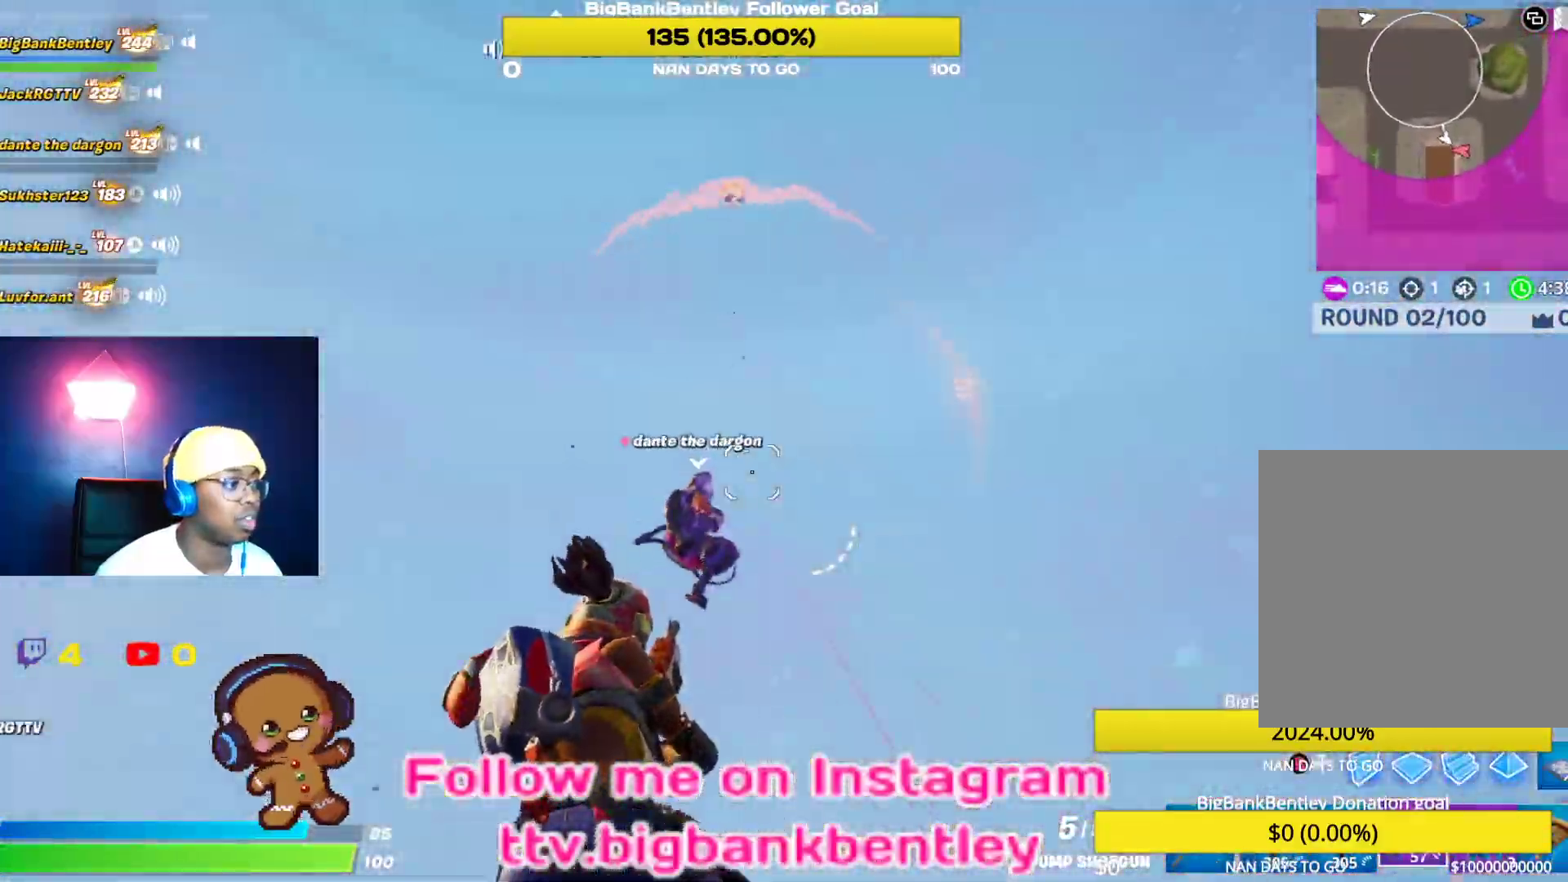
{"buttons": [], "left_stick": "right", "right_stick": "down", "events": [[50, "right_stick", "down-left"], [83, "left_stick", "down-right"], [133, "R2", "down"], [217, "right_stick", "down-right"], [283, "right_stick", "down"], [317, "L1", "down"], [317, "R2", "up"], [433, "L1", "up"], [500, "left_stick", "right"]]}
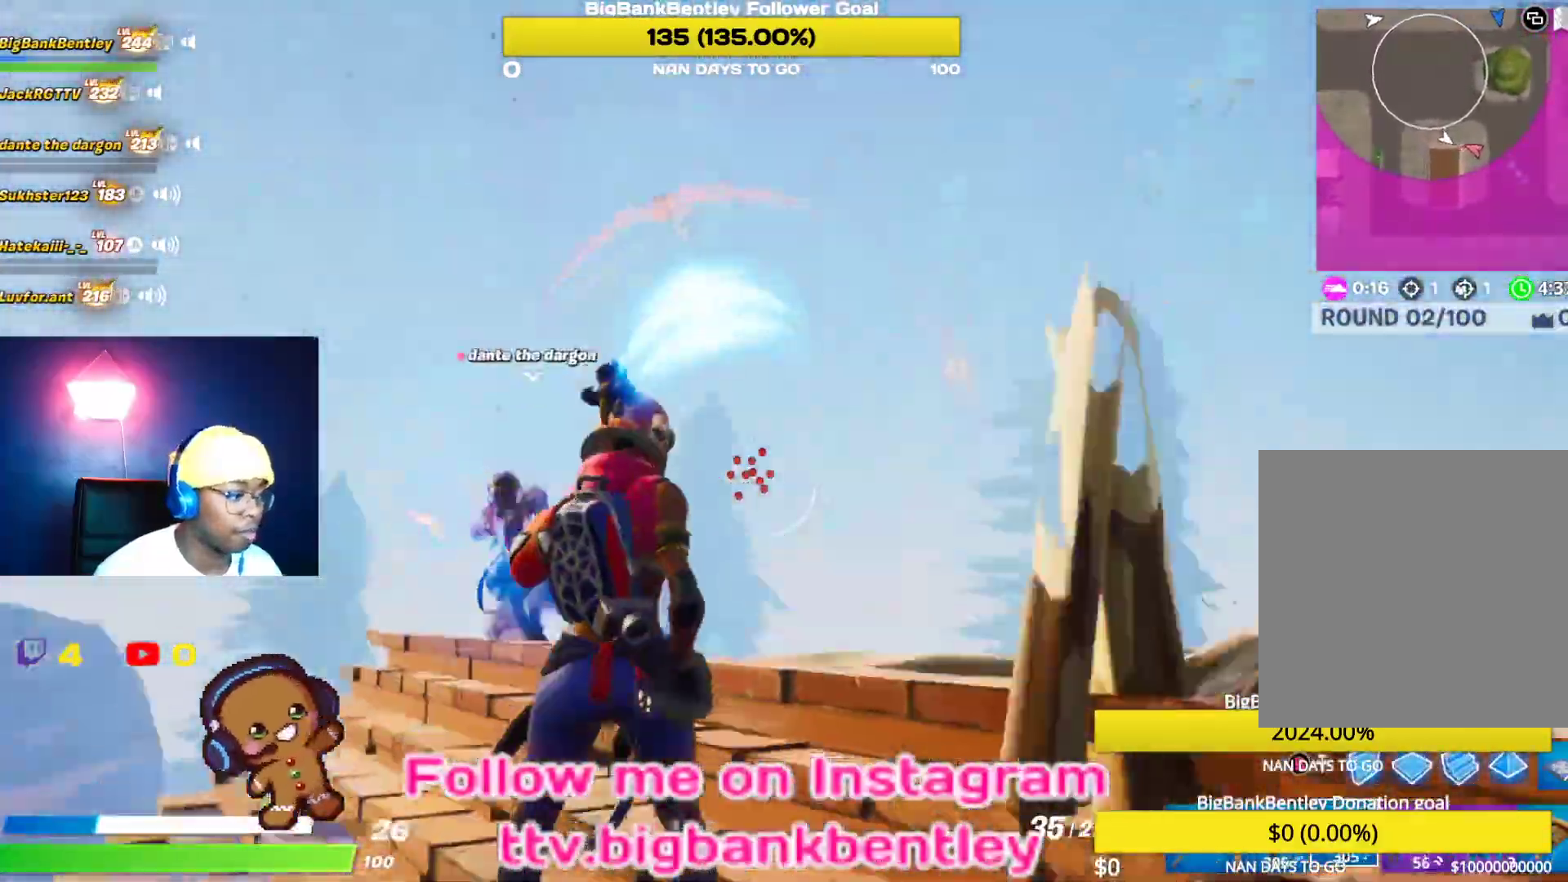
{"buttons": [], "left_stick": "down-right", "right_stick": "up", "events": [[100, "right_stick", "down-left"], [233, "right_stick", "left"], [333, "R1", "down"], [417, "R1", "up"], [433, "right_stick", "up"], [450, "left_stick", "down-right"]]}
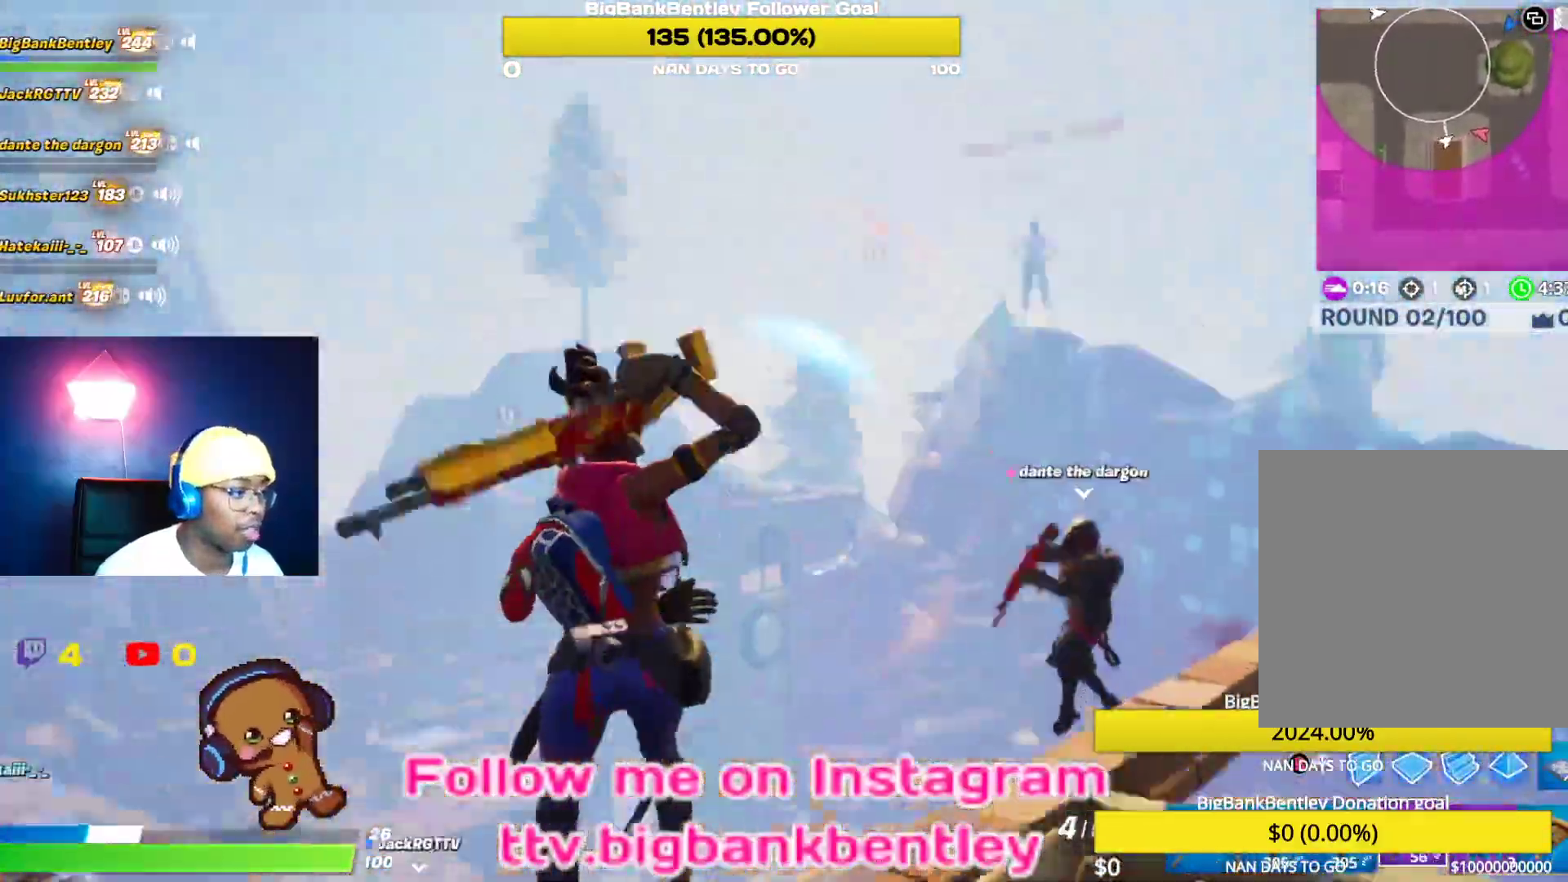
{"buttons": [], "left_stick": "left", "right_stick": "down", "events": [[17, "left_stick", "down"], [67, "left_stick", "down-left"], [100, "right_stick", "right"], [167, "left_stick", "left"], [233, "right_stick", "down"], [367, "right_stick", "left"], [467, "right_stick", "down"]]}
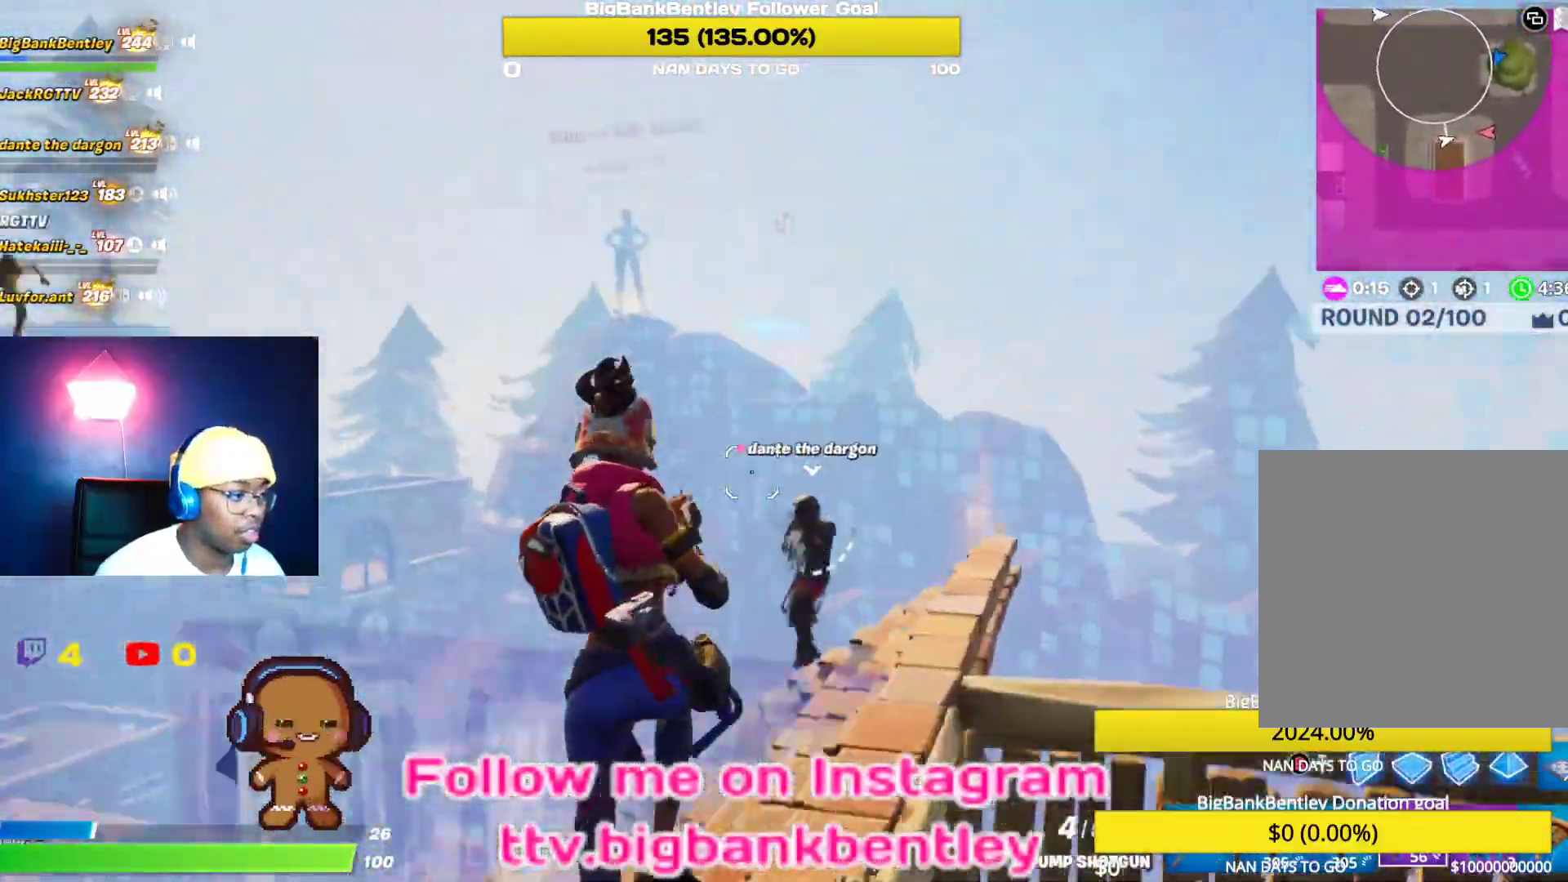
{"buttons": [], "left_stick": "left", "right_stick": "up-left", "events": [[117, "R2", "down"], [167, "right_stick", "right"], [233, "R2", "up"], [333, "L1", "down"], [417, "right_stick", "up-left"], [483, "L1", "up"]]}
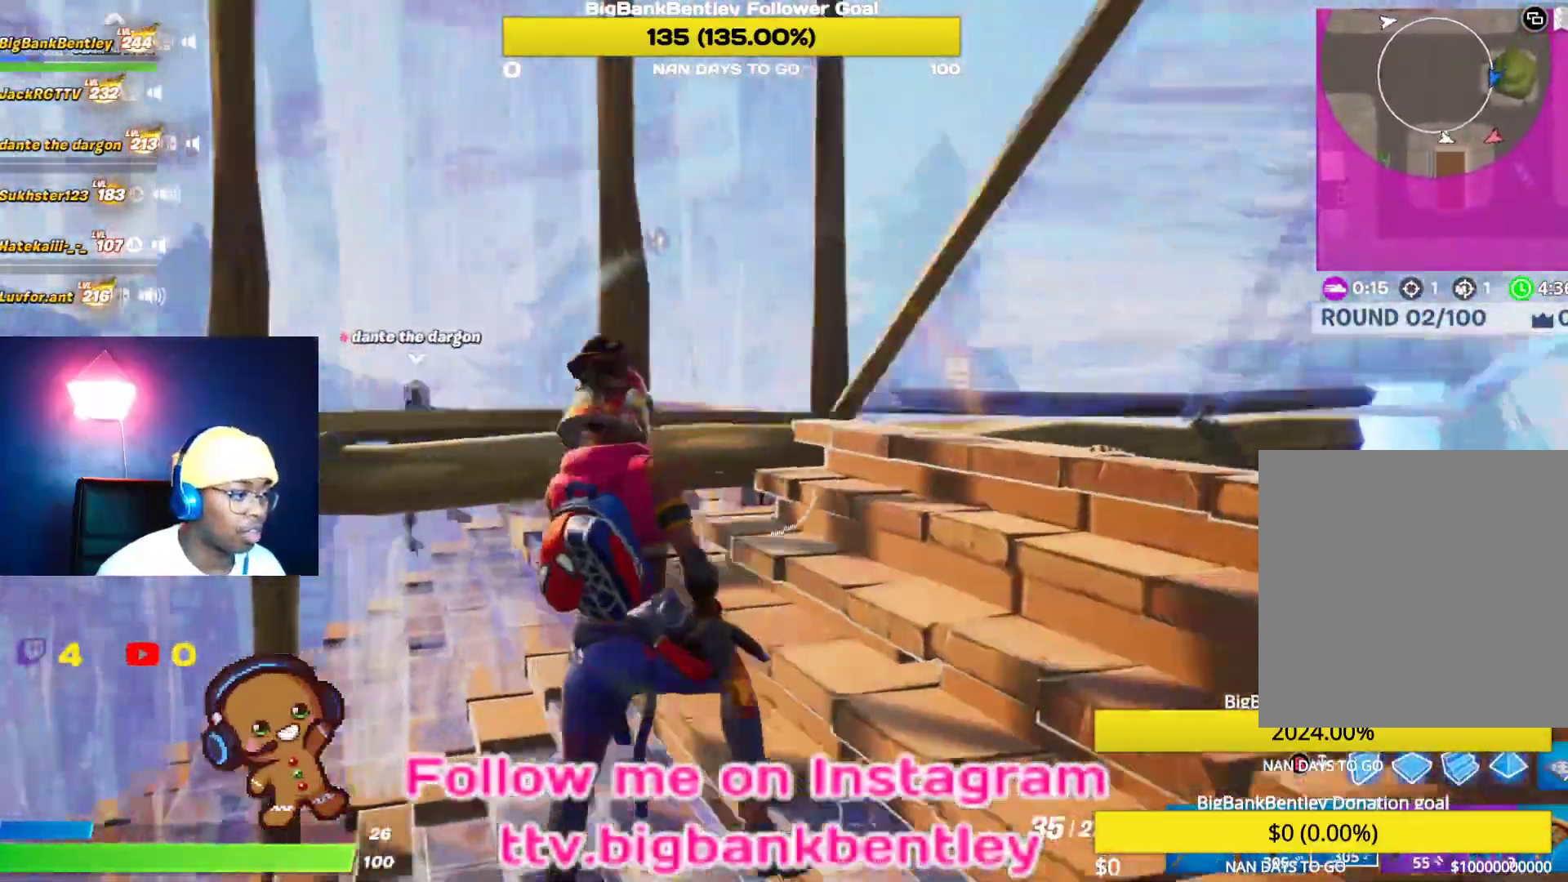
{"buttons": ["R2"], "left_stick": "up-left", "right_stick": "down", "events": [[100, "left_stick", "down"], [183, "right_stick", "down-left"], [250, "R2", "down"], [250, "right_stick", "left"], [467, "left_stick", "up-left"], [483, "right_stick", "down"]]}
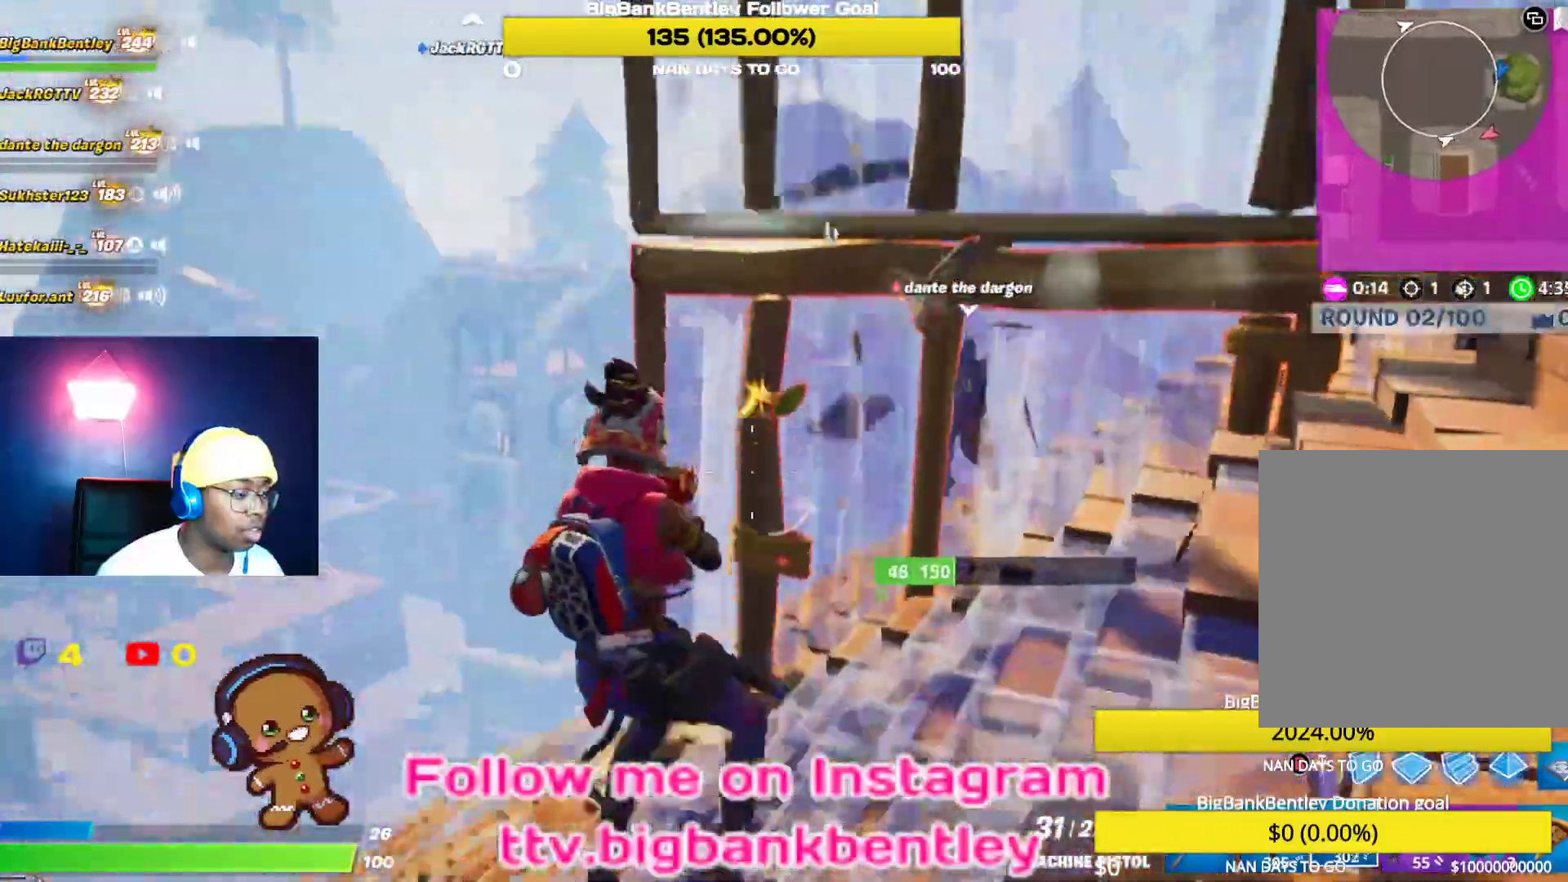
{"buttons": ["R1"], "left_stick": "down-right", "right_stick": "down", "events": [[33, "left_stick", "up"], [83, "right_stick", "center"], [100, "R2", "up"], [133, "left_stick", "right"], [183, "A", "down"], [283, "left_stick", "down-right"], [300, "A", "up"], [300, "B", "down"], [433, "B", "up"], [483, "R1", "down"], [483, "right_stick", "down"]]}
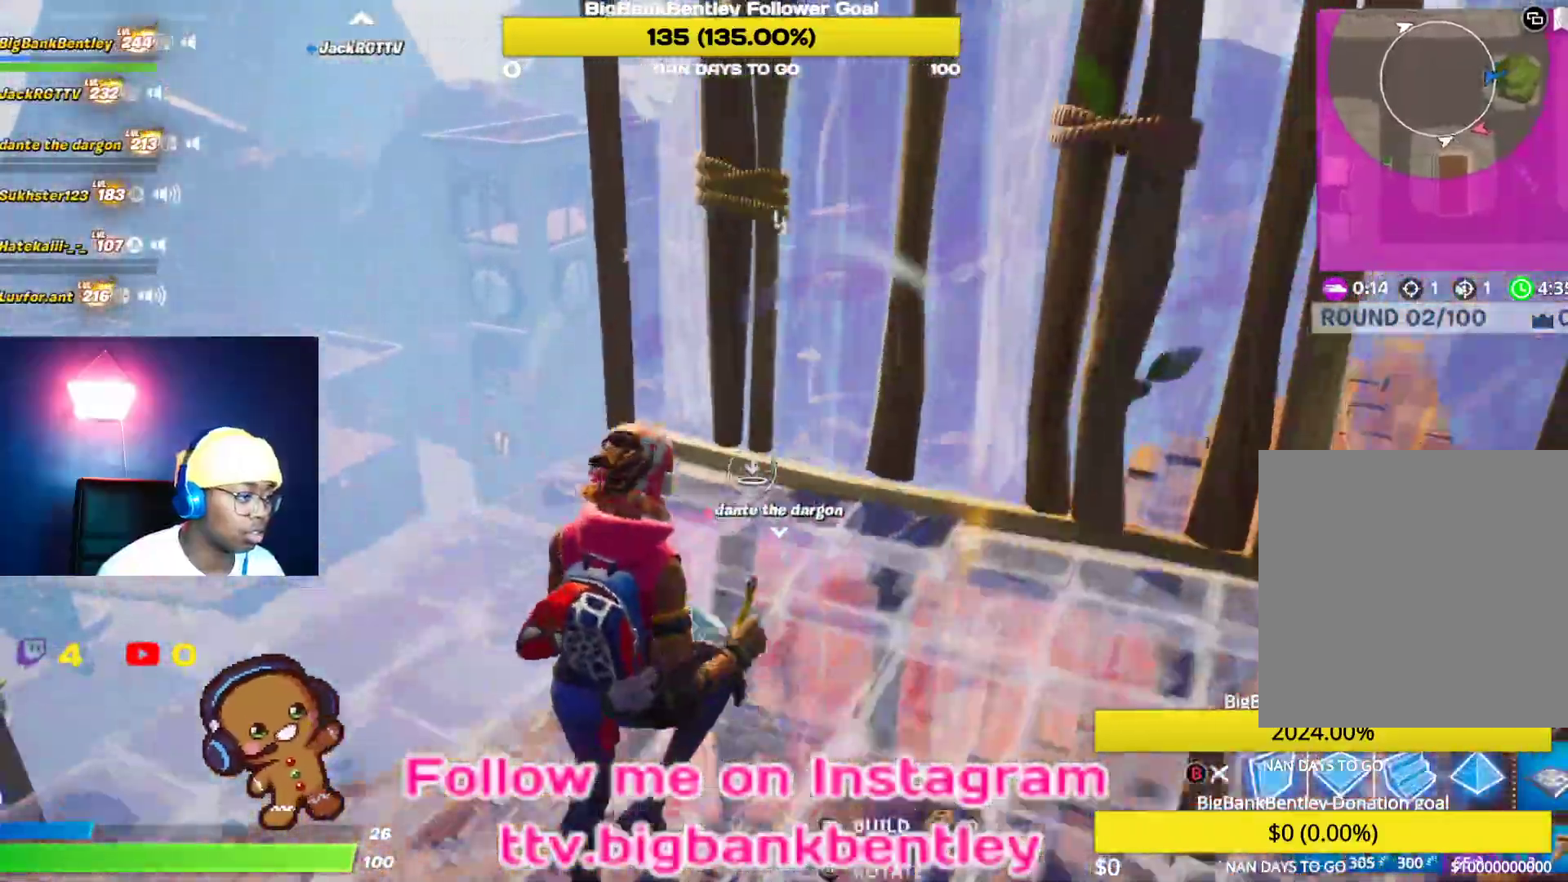
{"buttons": [], "left_stick": "up-left", "right_stick": "center", "events": [[17, "right_stick", "down-left"], [200, "left_stick", "down"], [200, "right_stick", "center"], [233, "R1", "up"], [283, "X", "down"], [317, "left_stick", "down-left"], [350, "X", "up"], [417, "X", "down"], [450, "left_stick", "up-left"], [467, "X", "up"]]}
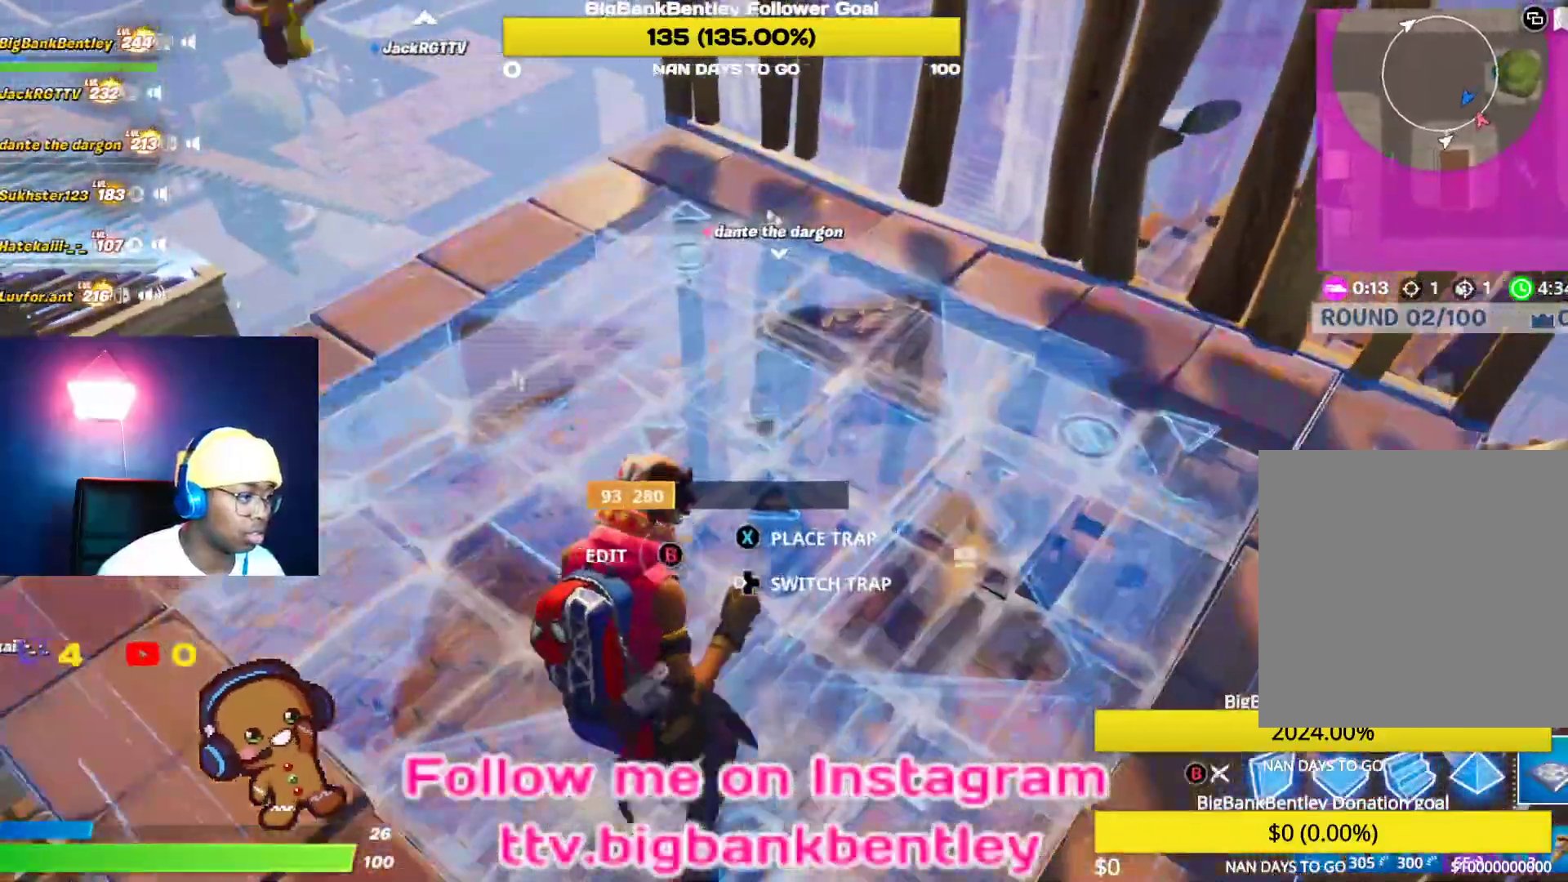
{"buttons": [], "left_stick": "up-left", "right_stick": "left", "events": [[50, "B", "down"], [150, "B", "up"], [233, "right_stick", "left"]]}
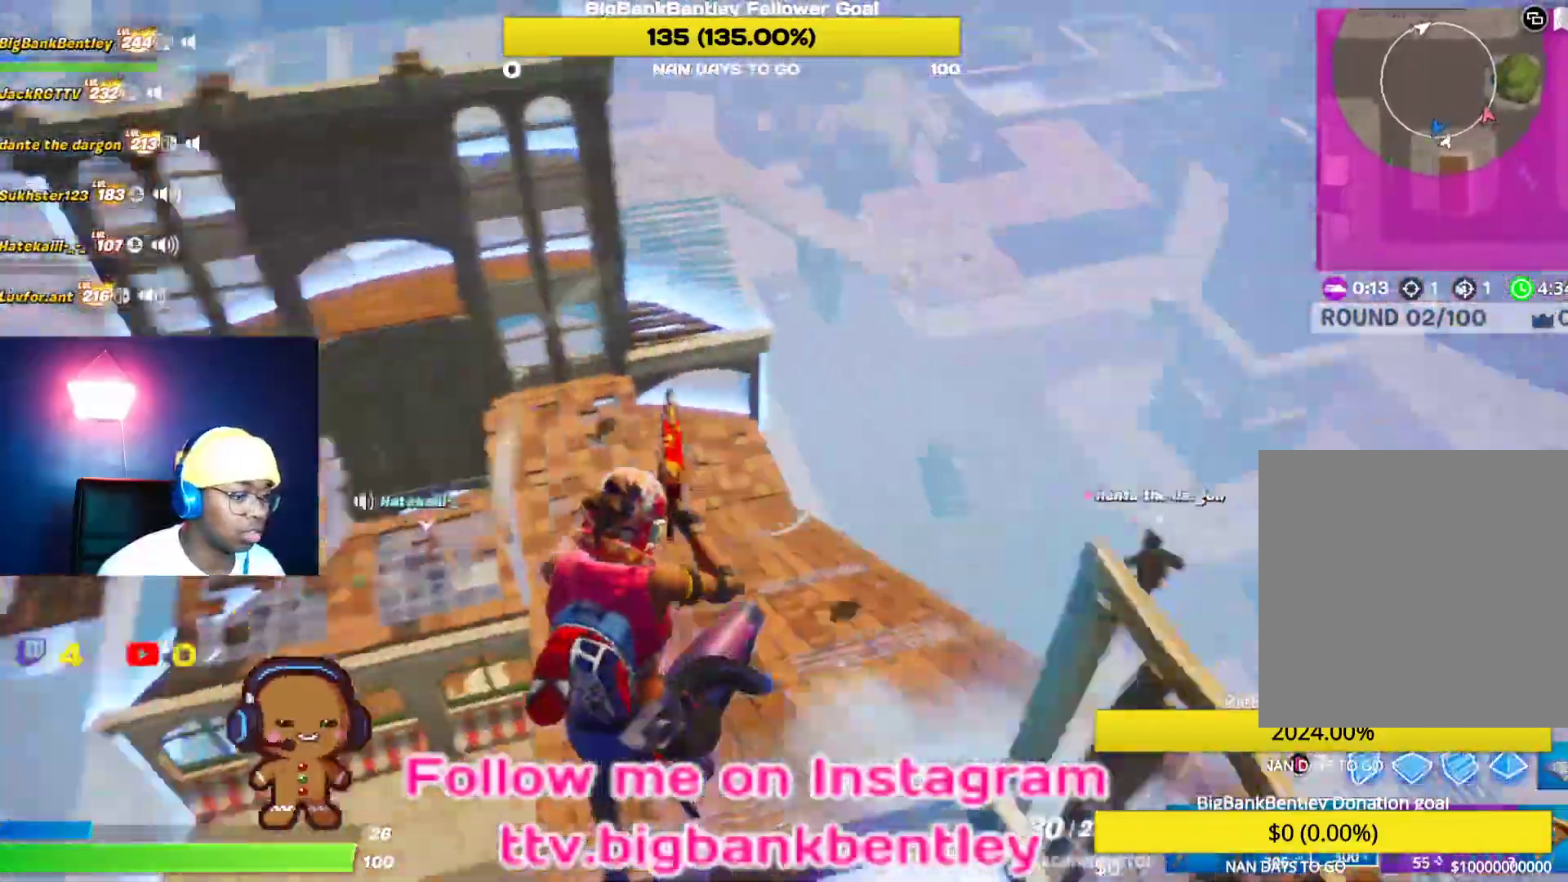
{"buttons": [], "left_stick": "left", "right_stick": "center", "events": [[100, "right_stick", "down-right"], [267, "left_stick", "left"], [300, "R1", "down"], [333, "right_stick", "right"], [433, "R1", "up"], [467, "right_stick", "center"]]}
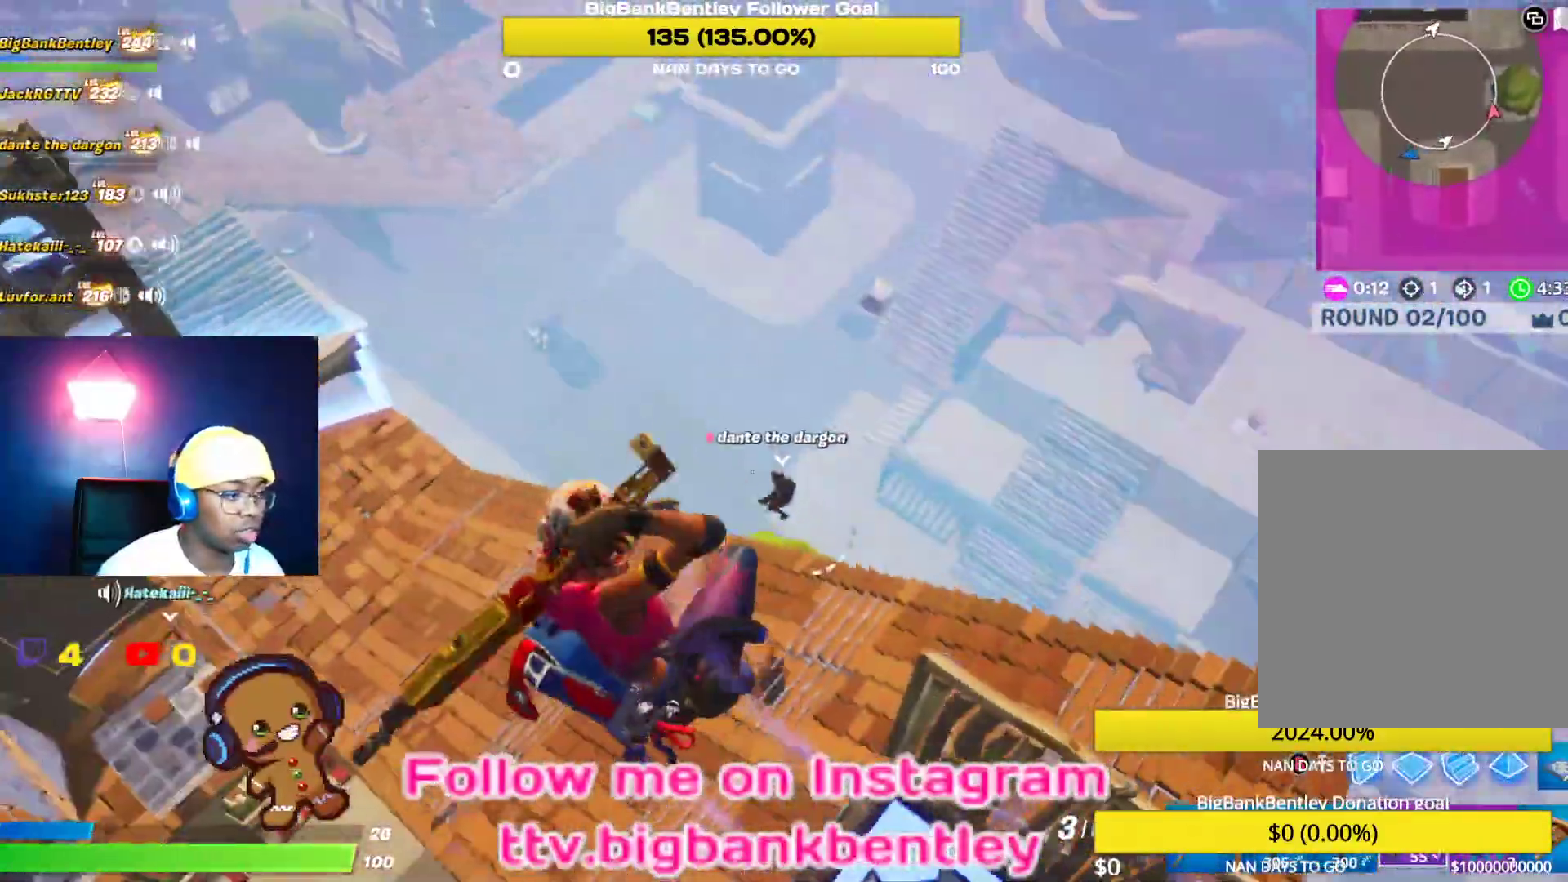
{"buttons": [], "left_stick": "up-left", "right_stick": "center", "events": [[50, "left_stick", "up-left"], [167, "right_stick", "down-right"], [317, "right_stick", "center"]]}
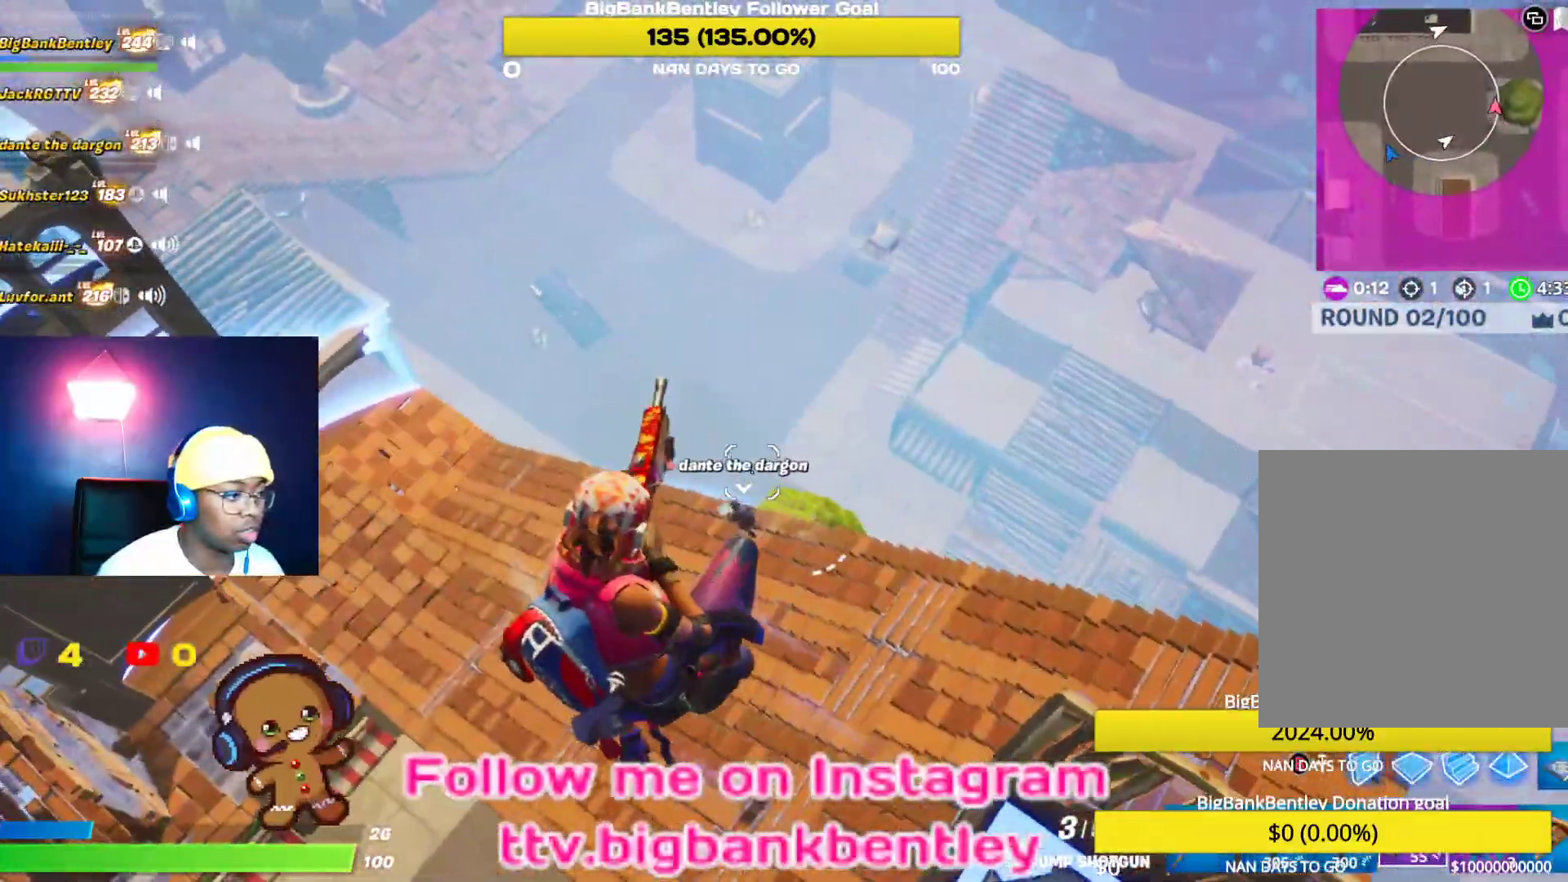
{"buttons": ["L1"], "left_stick": "up-left", "right_stick": "center", "events": [[50, "right_stick", "down"], [100, "right_stick", "down-left"], [167, "R2", "down"], [217, "right_stick", "up-left"], [267, "right_stick", "center"], [283, "R2", "up"], [450, "L1", "down"]]}
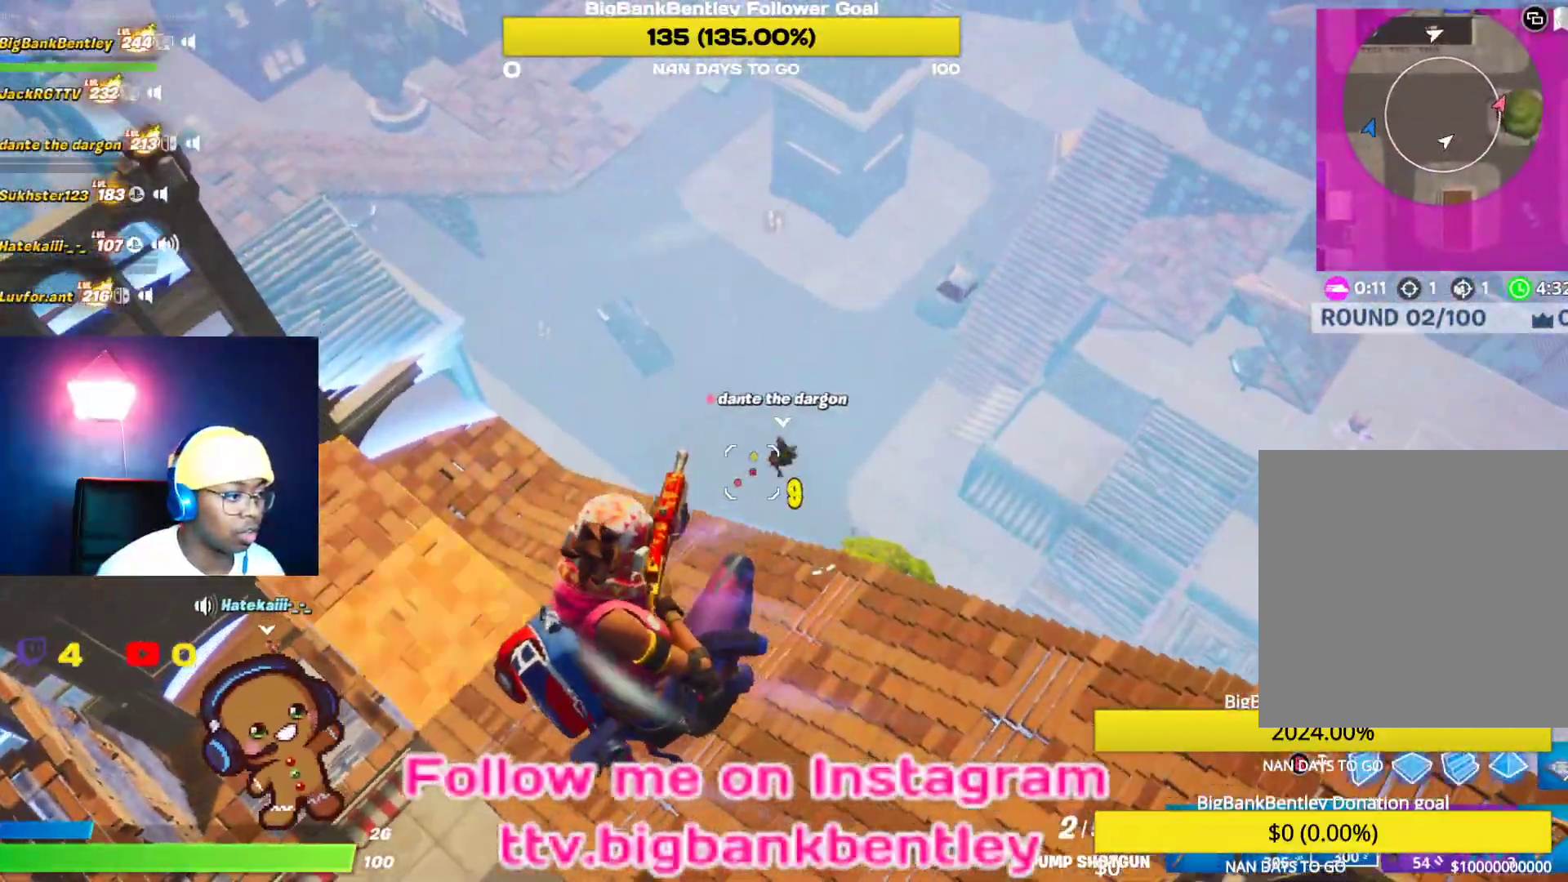
{"buttons": ["R2"], "left_stick": "left", "right_stick": "up", "events": [[67, "L1", "up"], [117, "right_stick", "up-right"], [283, "R2", "down"], [283, "right_stick", "center"], [367, "left_stick", "left"], [417, "right_stick", "up"]]}
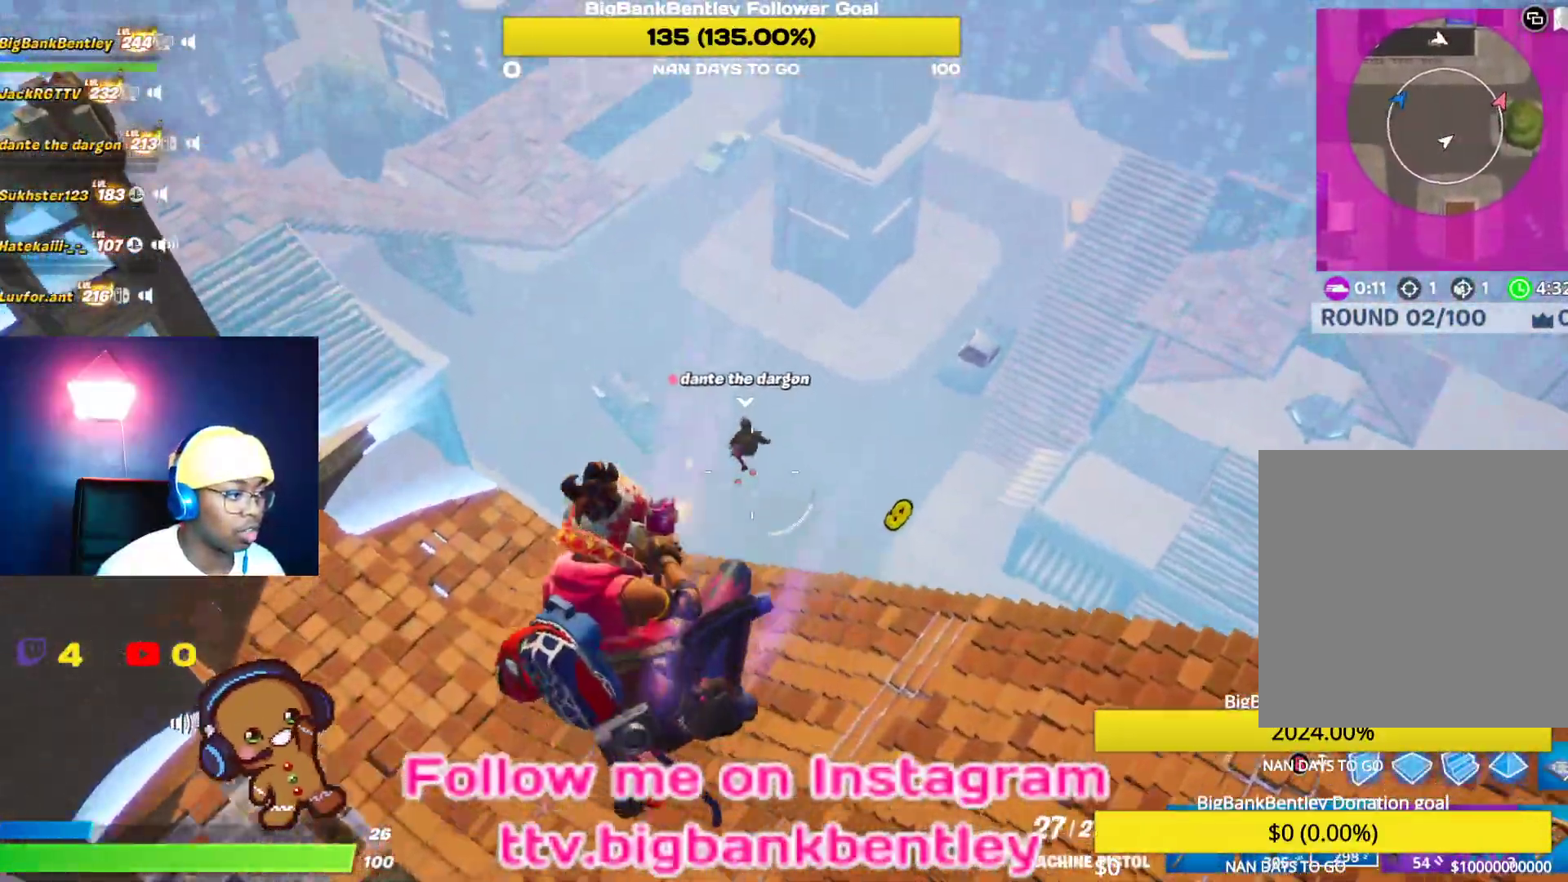
{"buttons": ["R2"], "left_stick": "left", "right_stick": "up-left", "events": [[133, "right_stick", "center"], [267, "right_stick", "left"], [367, "right_stick", "up-left"]]}
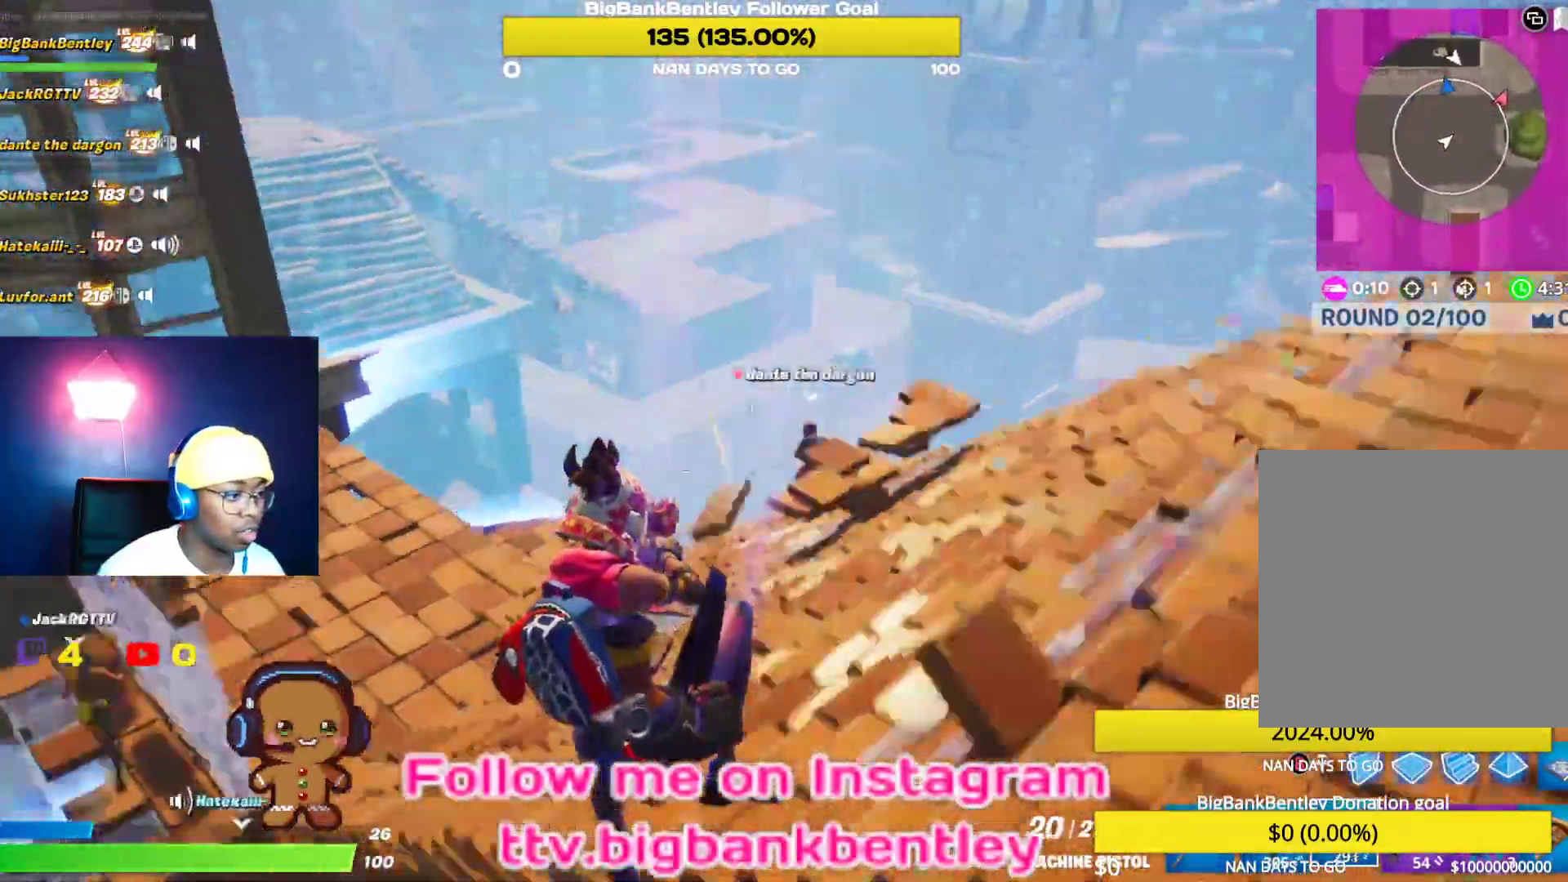
{"buttons": [], "left_stick": "up", "right_stick": "down-left", "events": [[67, "right_stick", "up-right"], [217, "left_stick", "up"], [233, "R2", "up"], [283, "R1", "down"], [367, "right_stick", "up-left"], [400, "R1", "up"], [433, "right_stick", "down-left"]]}
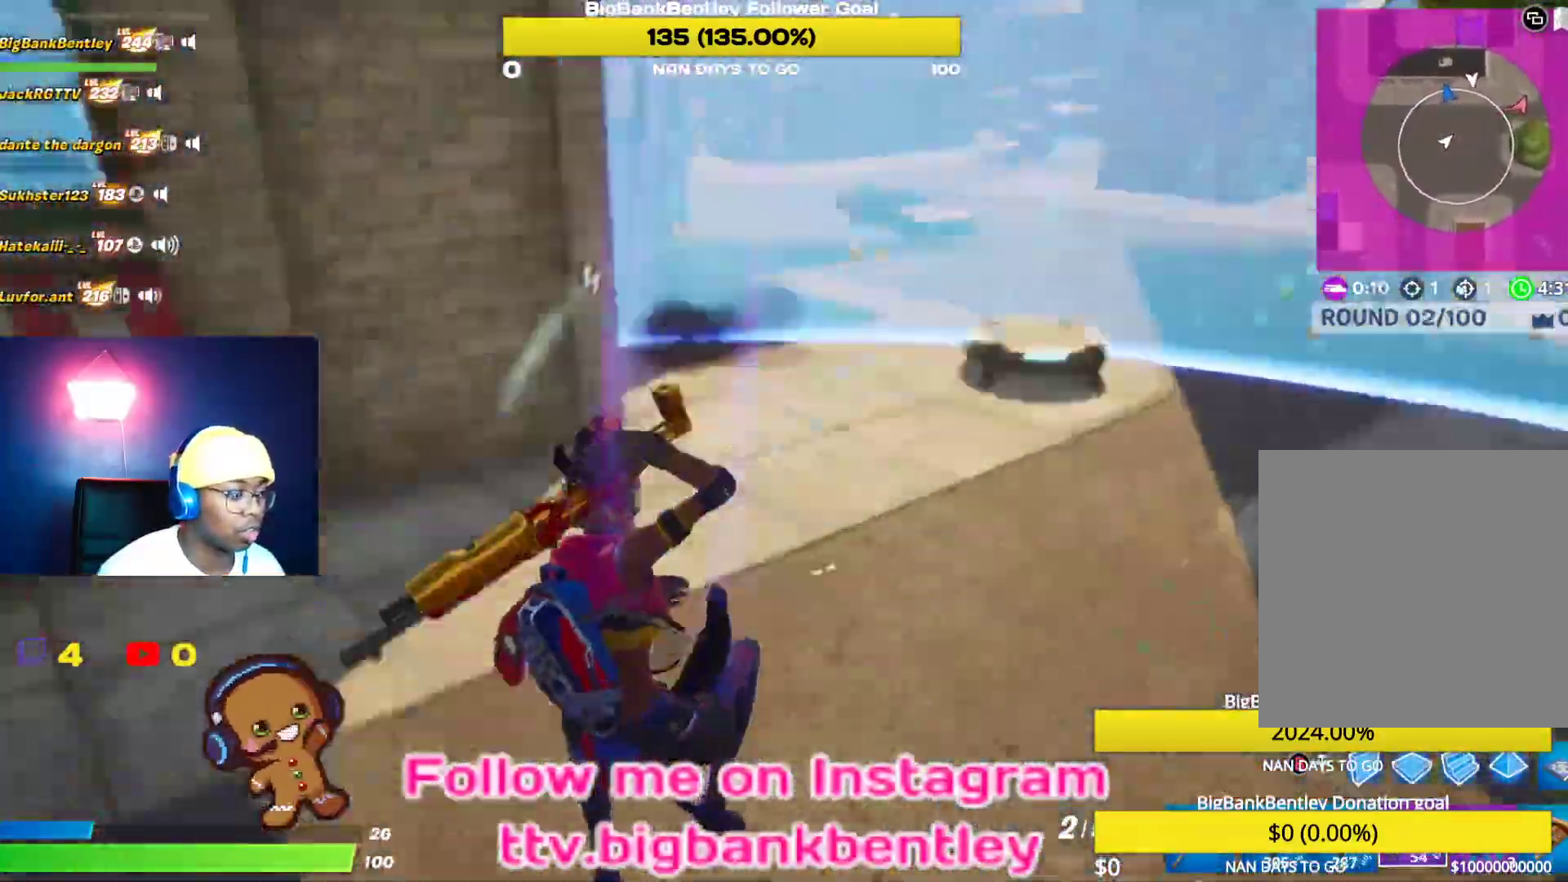
{"buttons": [], "left_stick": "up", "right_stick": "up-left", "events": [[167, "right_stick", "up-left"]]}
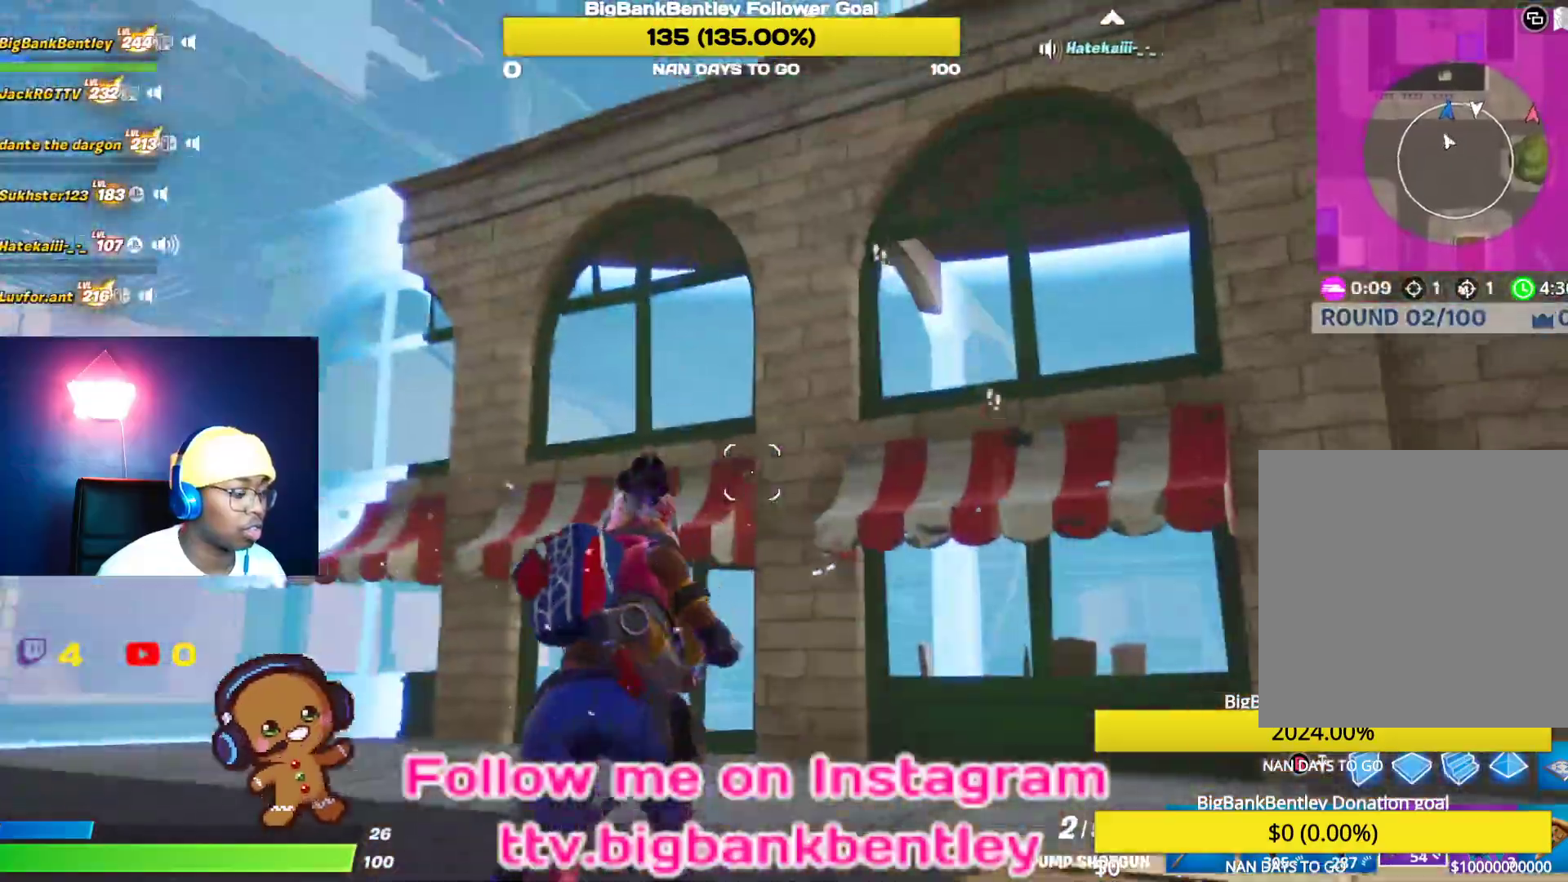
{"buttons": [], "left_stick": "up", "right_stick": "left", "events": [[17, "right_stick", "center"], [200, "R3", "down"], [350, "right_stick", "left"], [400, "R3", "up"]]}
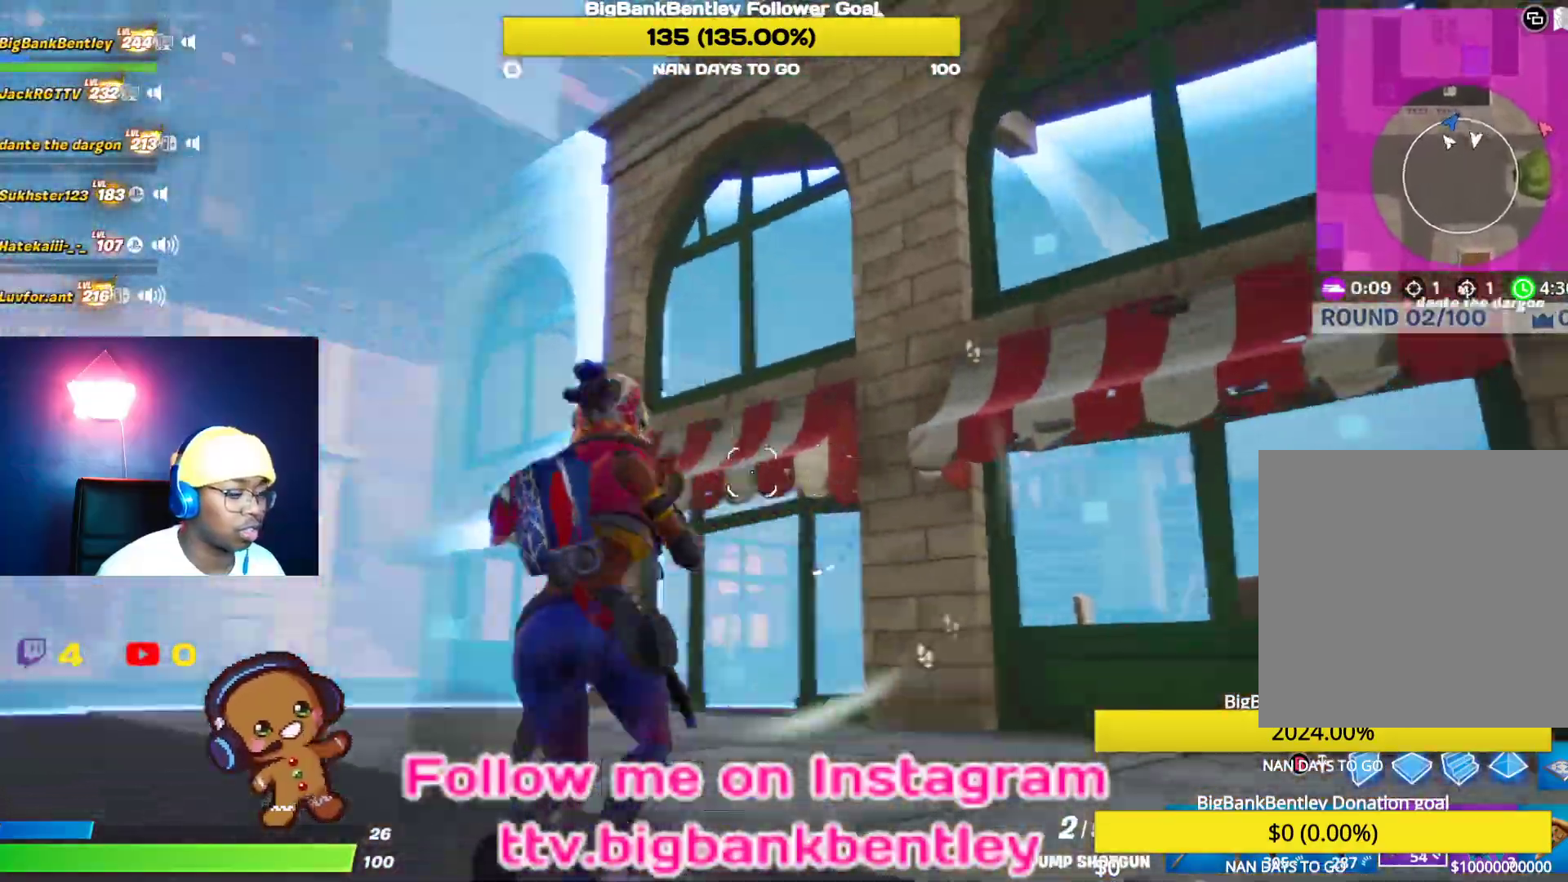
{"buttons": ["R3"], "left_stick": "up-right", "right_stick": "left", "events": [[217, "left_stick", "up-right"], [433, "R3", "down"]]}
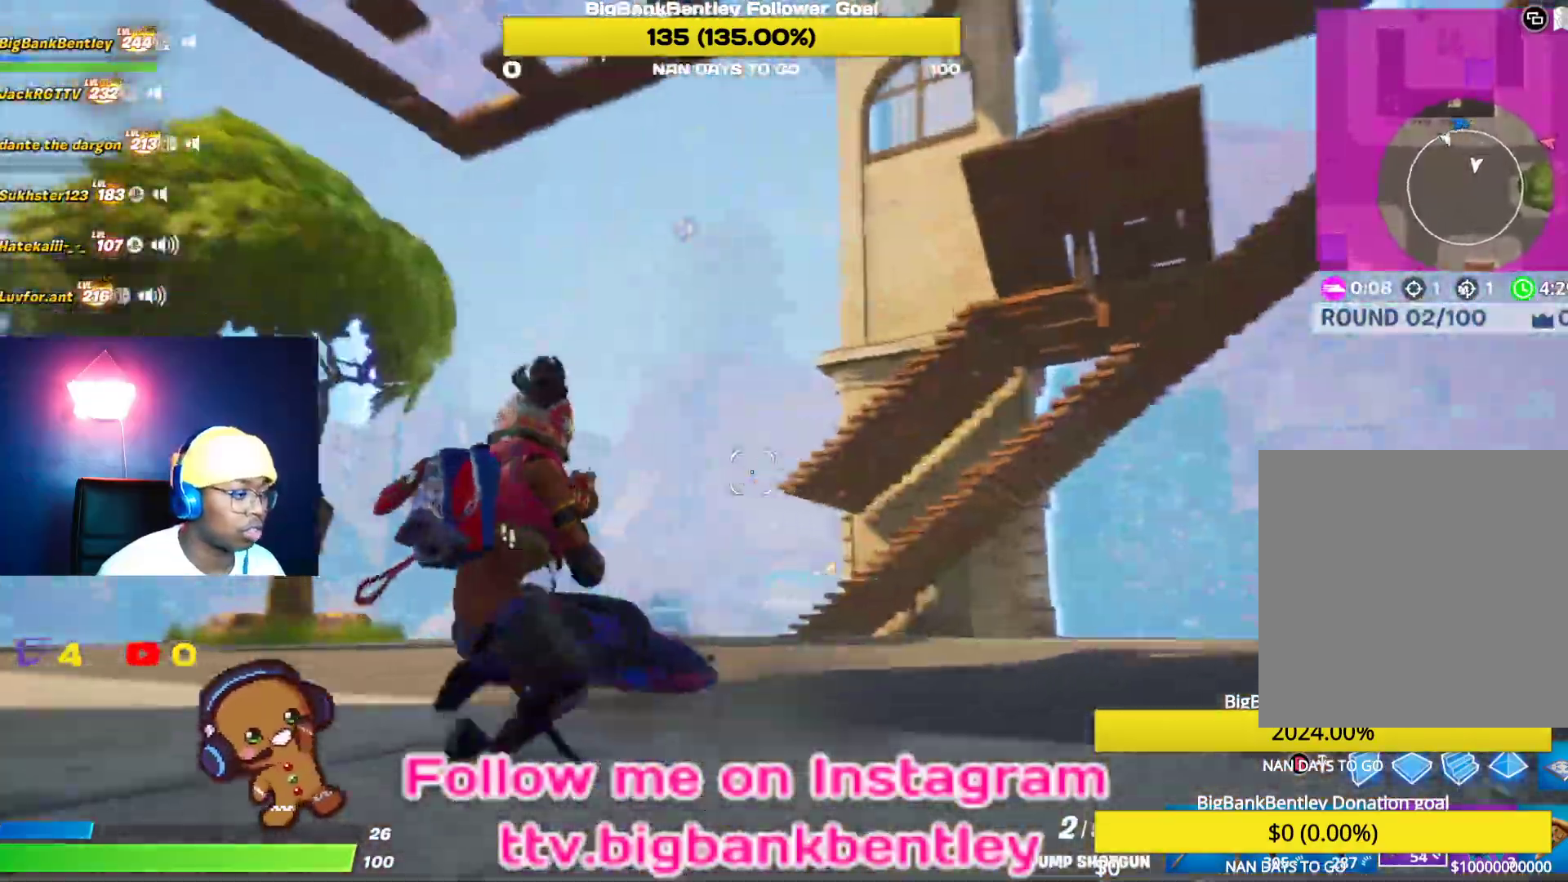
{"buttons": ["R2"], "left_stick": "right", "right_stick": "down-left", "events": [[67, "R3", "up"], [133, "right_stick", "center"], [233, "A", "down"], [267, "A", "up"], [267, "B", "down"], [283, "left_stick", "right"], [383, "B", "up"], [417, "R2", "down"], [467, "right_stick", "down-left"]]}
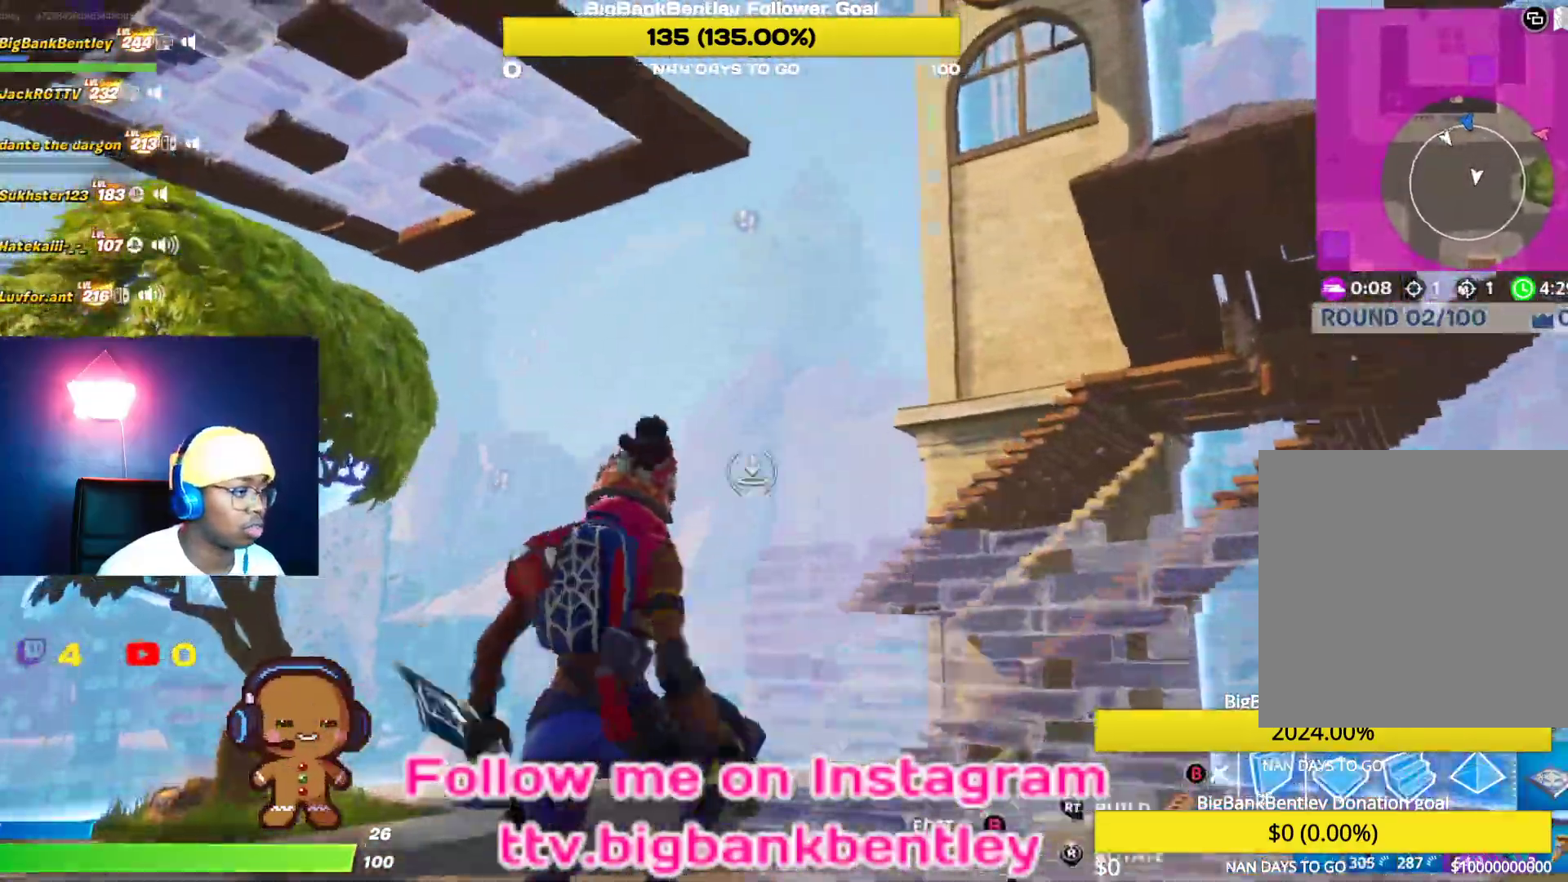
{"buttons": ["R2"], "left_stick": "down-right", "right_stick": "right", "events": [[133, "right_stick", "left"], [300, "left_stick", "down-right"], [317, "right_stick", "right"]]}
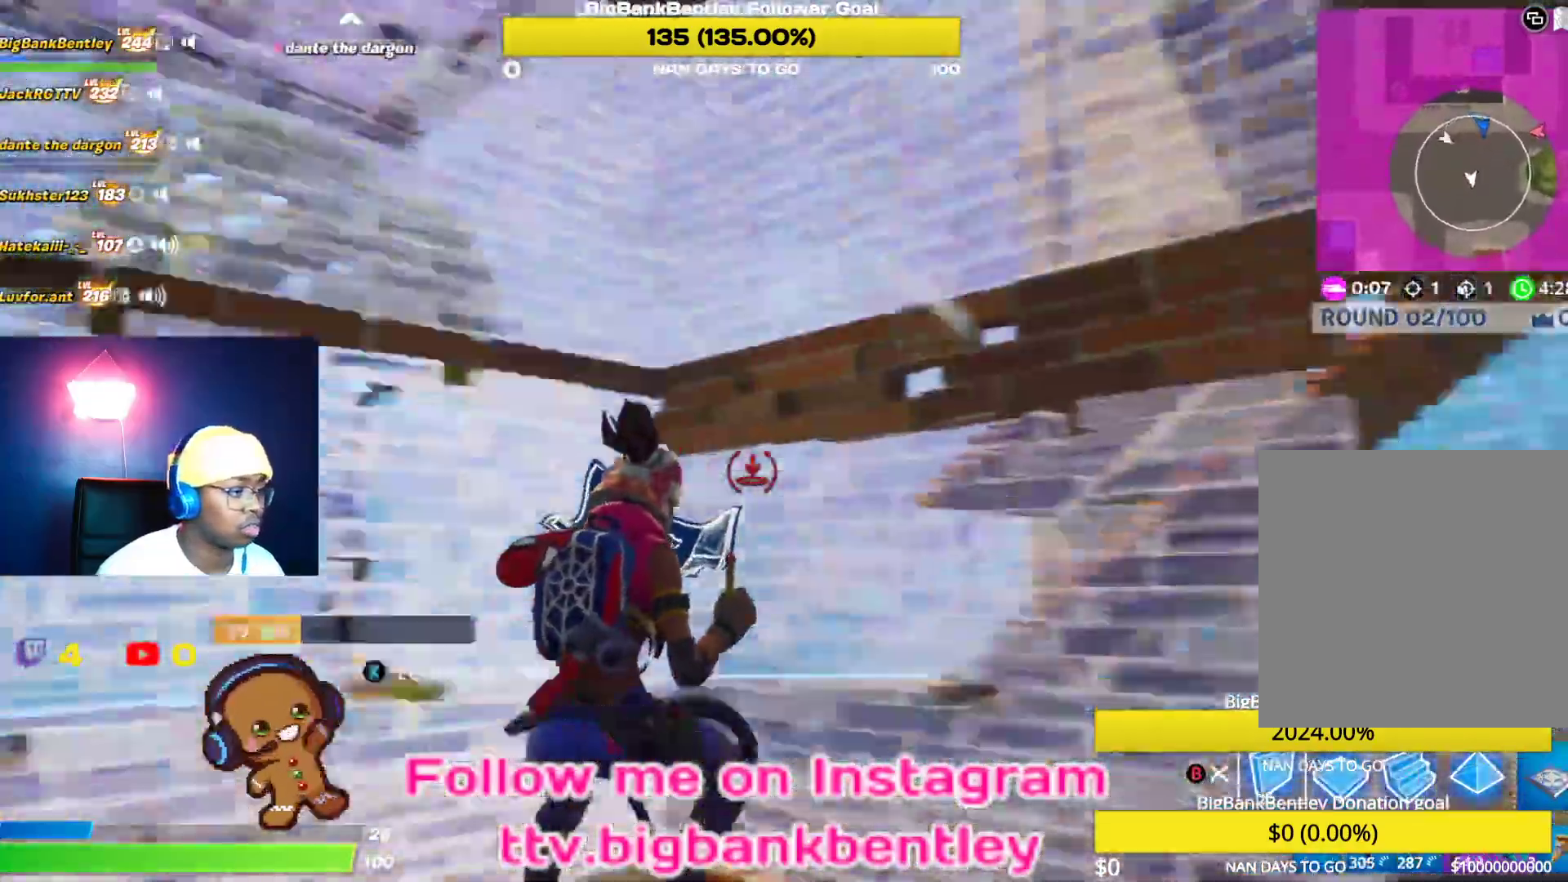
{"buttons": ["A"], "left_stick": "up-left", "right_stick": "center", "events": [[100, "left_stick", "down-left"], [150, "right_stick", "left"], [300, "right_stick", "center"], [317, "left_stick", "up-left"], [367, "R2", "up"], [500, "A", "down"]]}
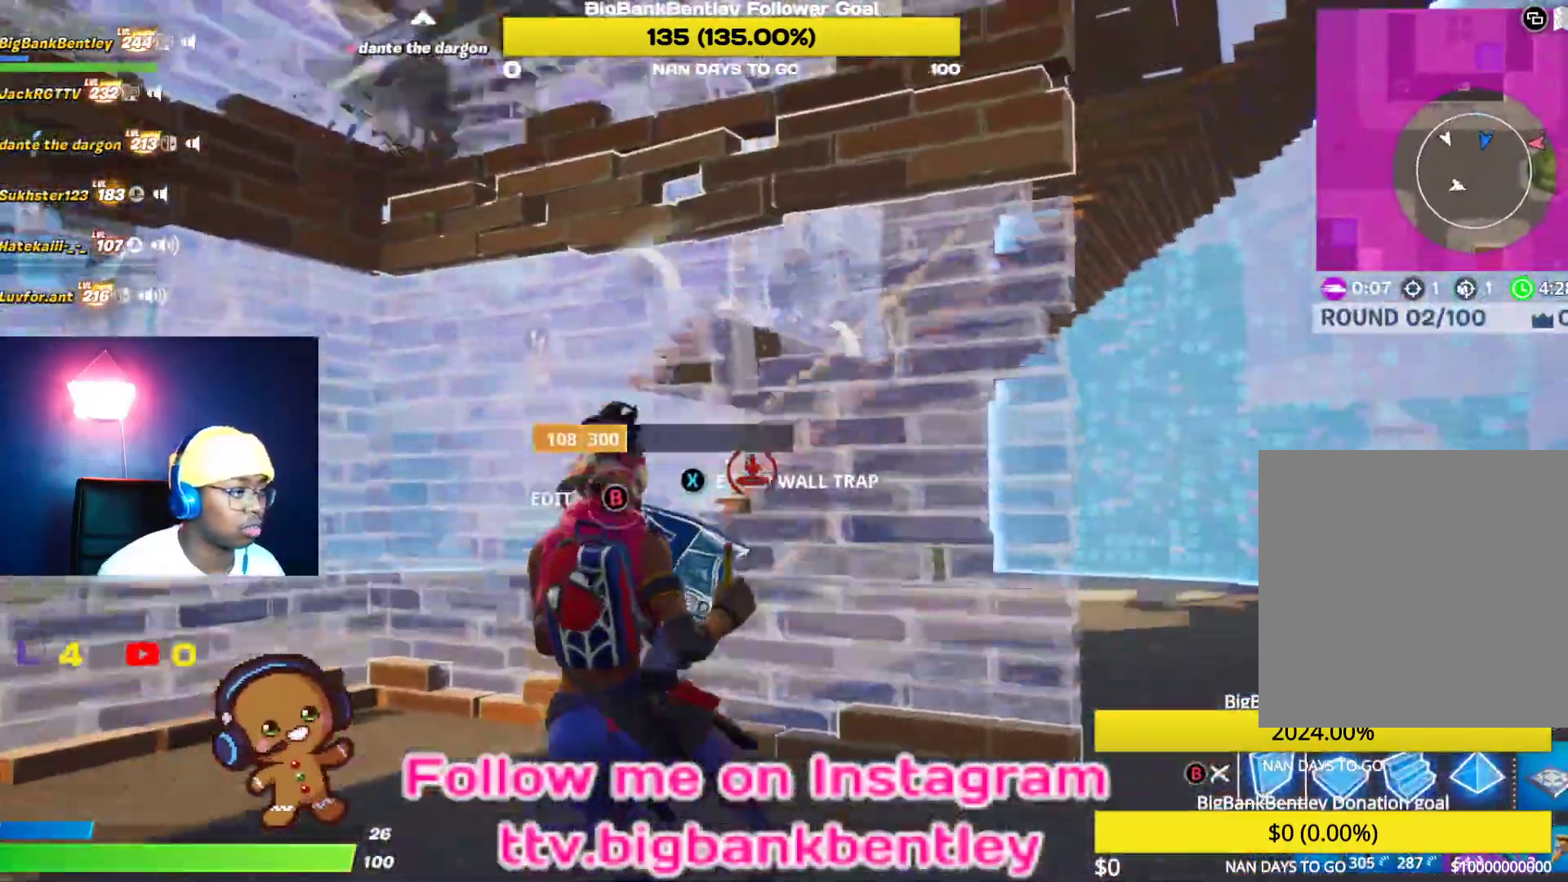
{"buttons": [], "left_stick": "right", "right_stick": "right", "events": [[33, "left_stick", "up"], [67, "A", "up"], [200, "right_stick", "right"], [300, "left_stick", "right"]]}
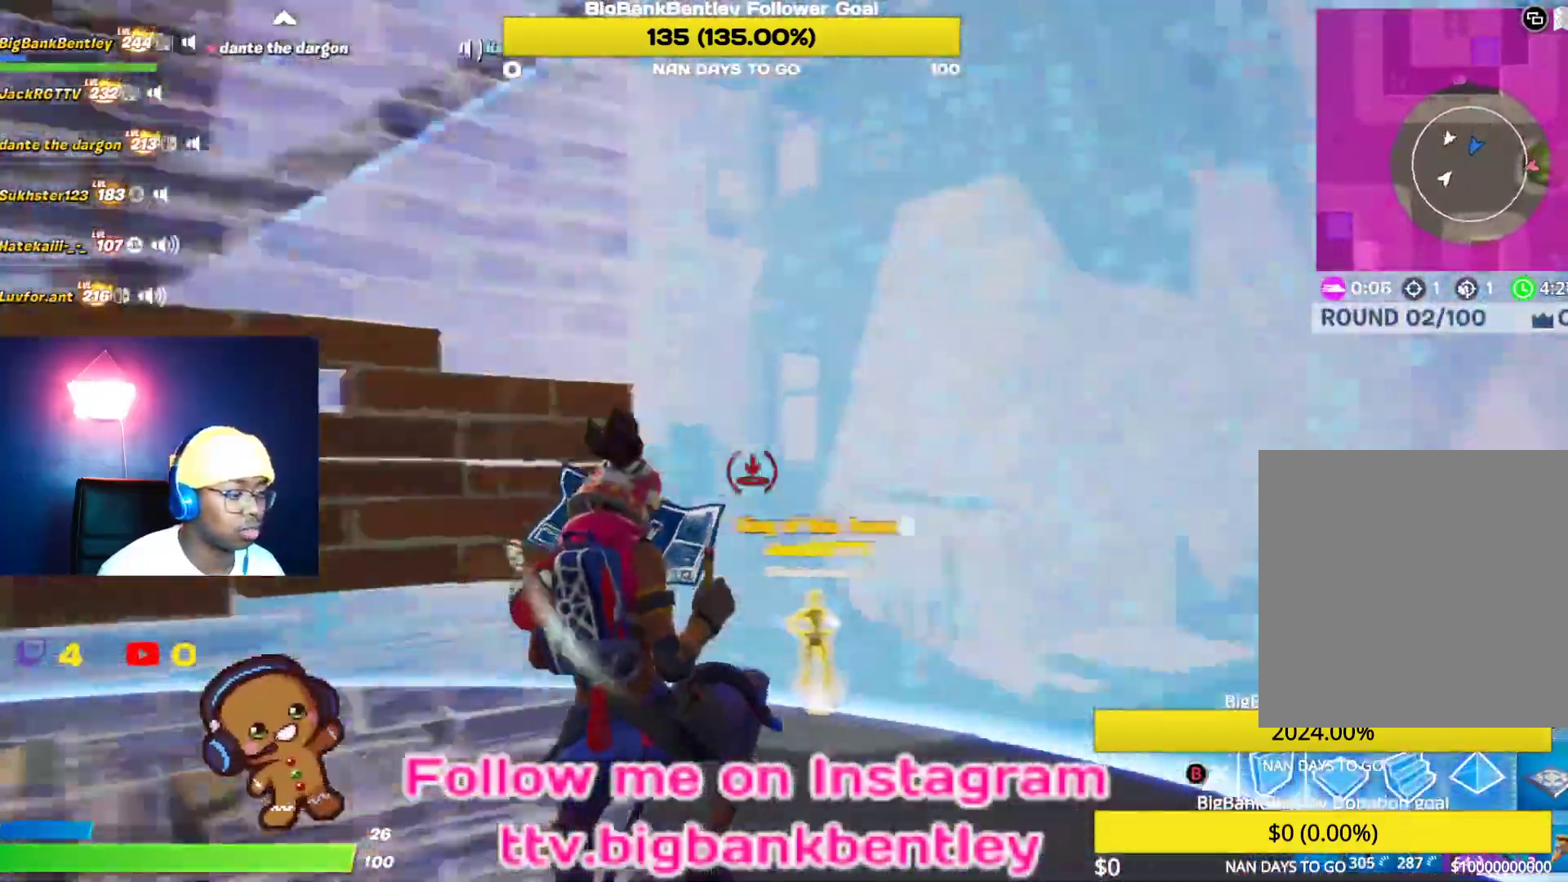
{"buttons": ["R2"], "left_stick": "up-right", "right_stick": "up-left", "events": [[100, "left_stick", "up-right"], [167, "L2", "down"], [217, "right_stick", "up"], [283, "right_stick", "up-left"], [450, "L2", "up"], [483, "R2", "down"]]}
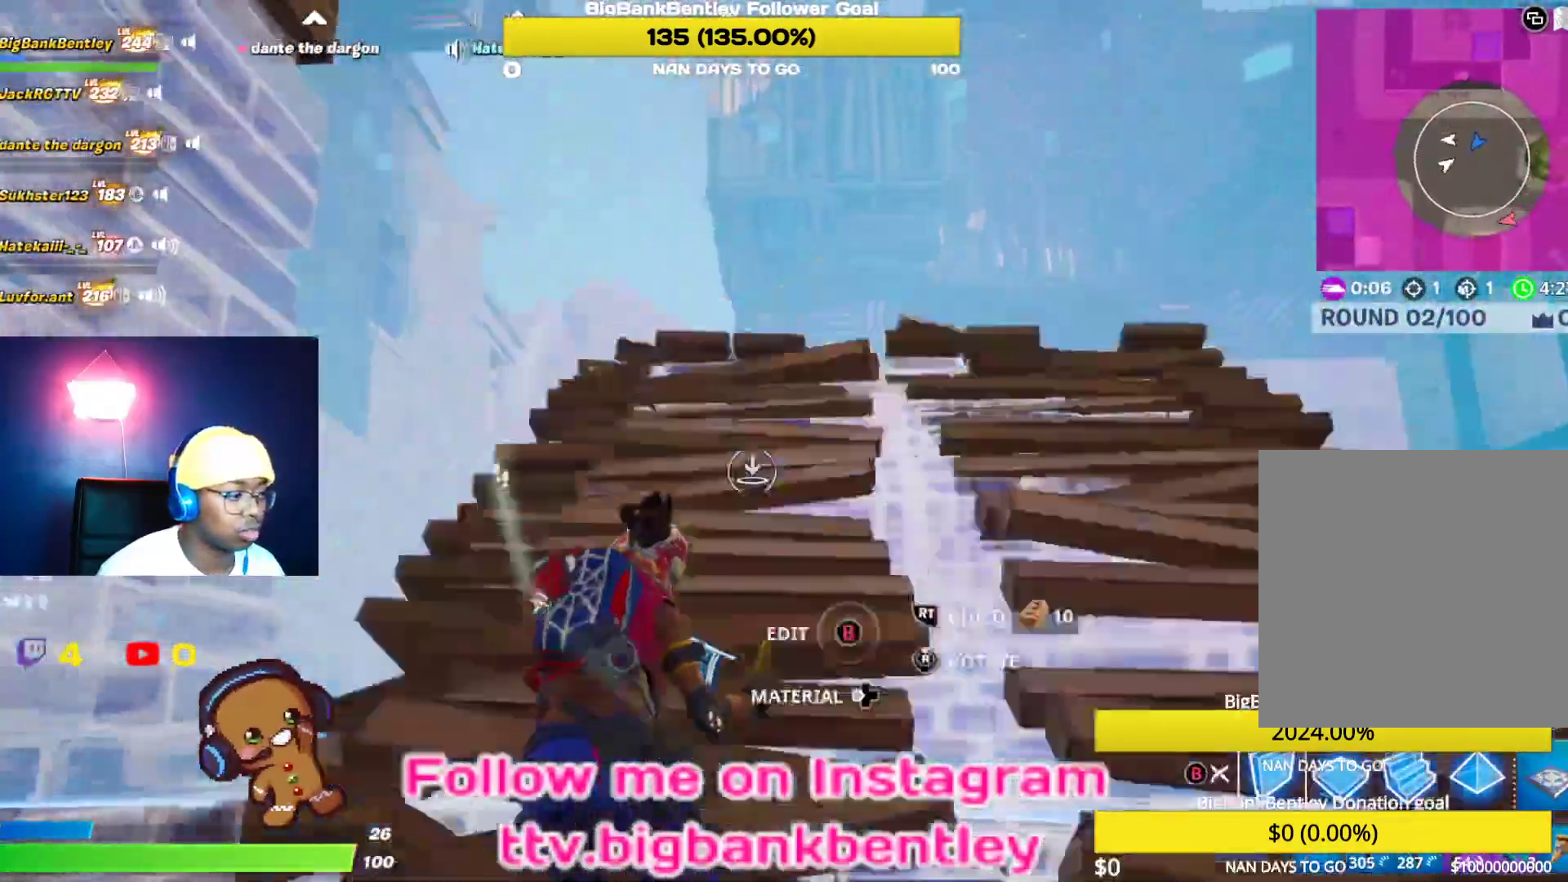
{"buttons": [], "left_stick": "up-right", "right_stick": "up-right", "events": [[17, "left_stick", "right"], [117, "right_stick", "left"], [283, "right_stick", "up-right"], [333, "R2", "up"], [350, "left_stick", "up-right"]]}
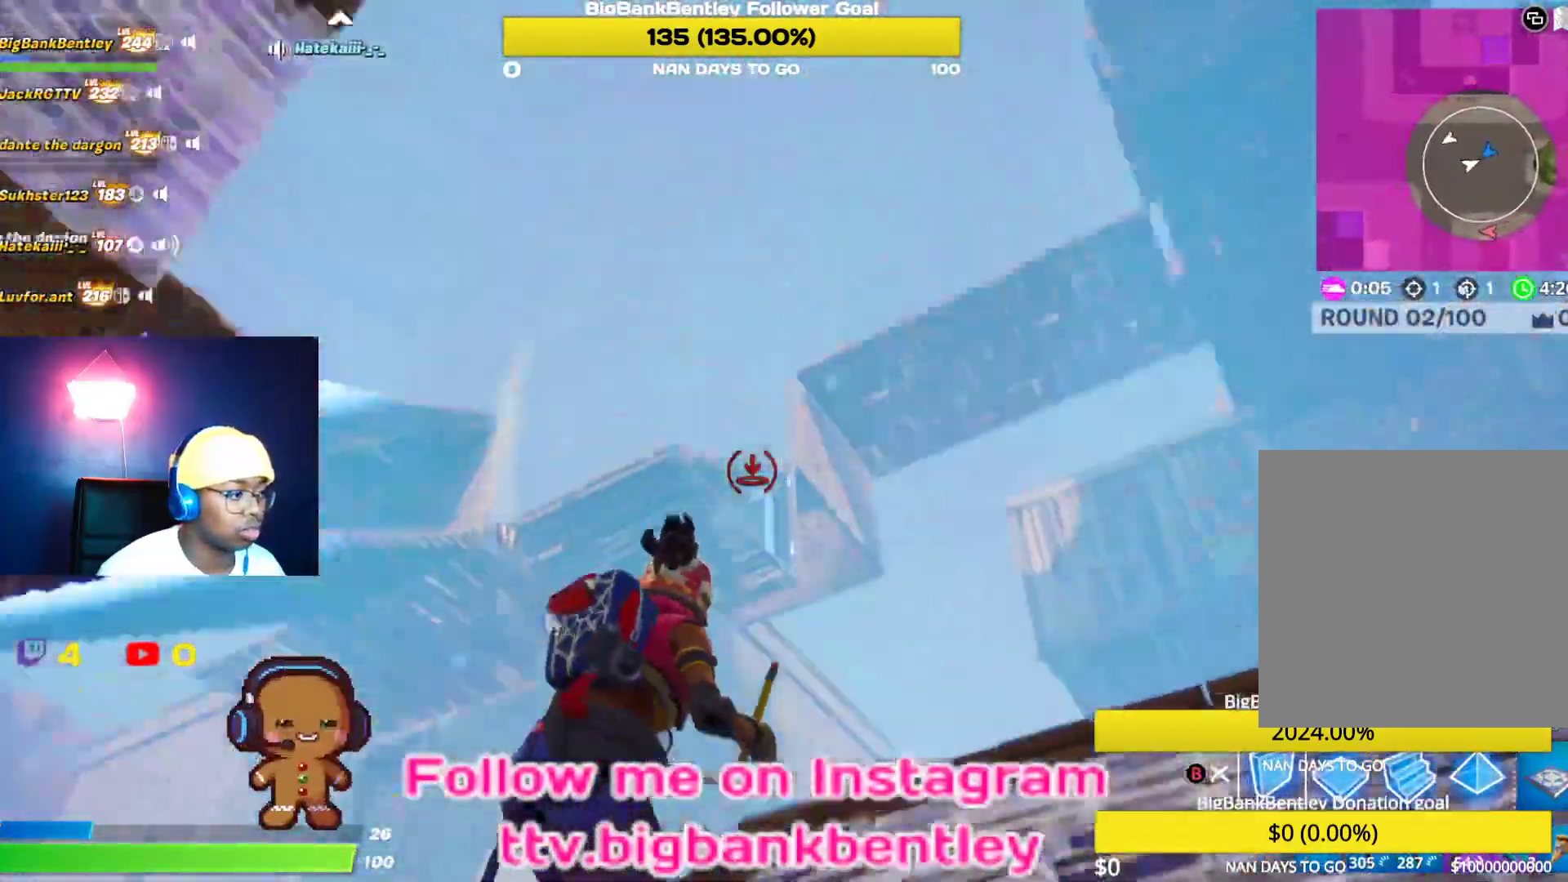
{"buttons": ["R2"], "left_stick": "right", "right_stick": "down-left", "events": [[133, "right_stick", "center"], [200, "right_stick", "left"], [250, "R2", "down"], [433, "left_stick", "right"], [500, "right_stick", "down-left"]]}
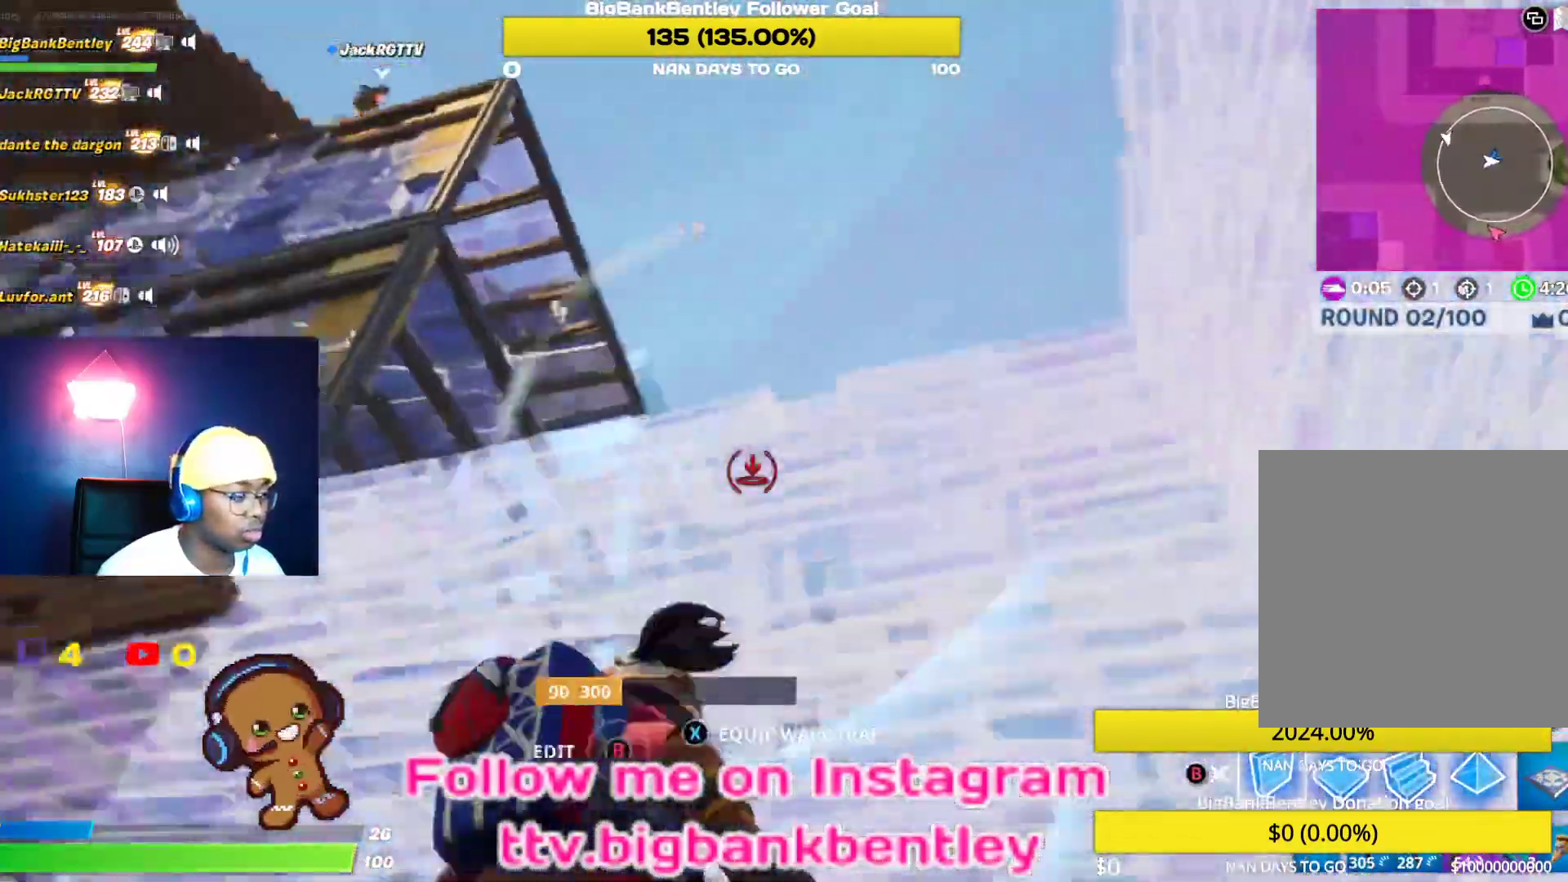
{"buttons": ["A"], "left_stick": "down-left", "right_stick": "center", "events": [[33, "left_stick", "down-right"], [200, "left_stick", "down-left"], [233, "right_stick", "down"], [450, "right_stick", "center"], [500, "A", "down"], [500, "R2", "up"]]}